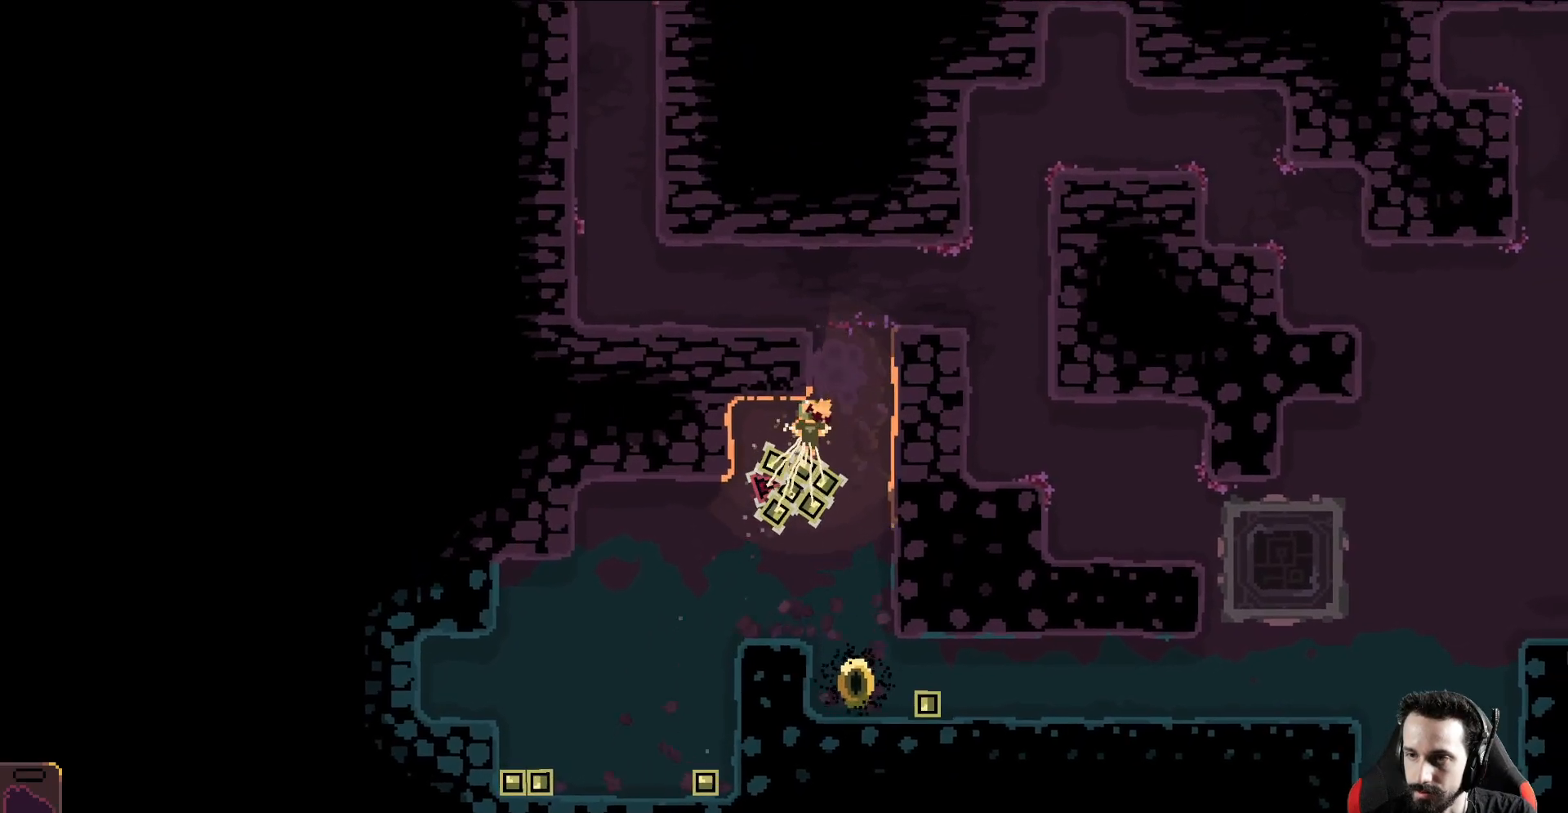
Gameplay with a controller (Xbox layout); each line is a JSON object with the inputs held at the frame after it. "events" lists button and stick changes between this image and that frame as [ms after this image, input, new state], when the widget could be followed in between. Not read: right_stick.
{"buttons": [], "left_stick": "up-right", "events": []}
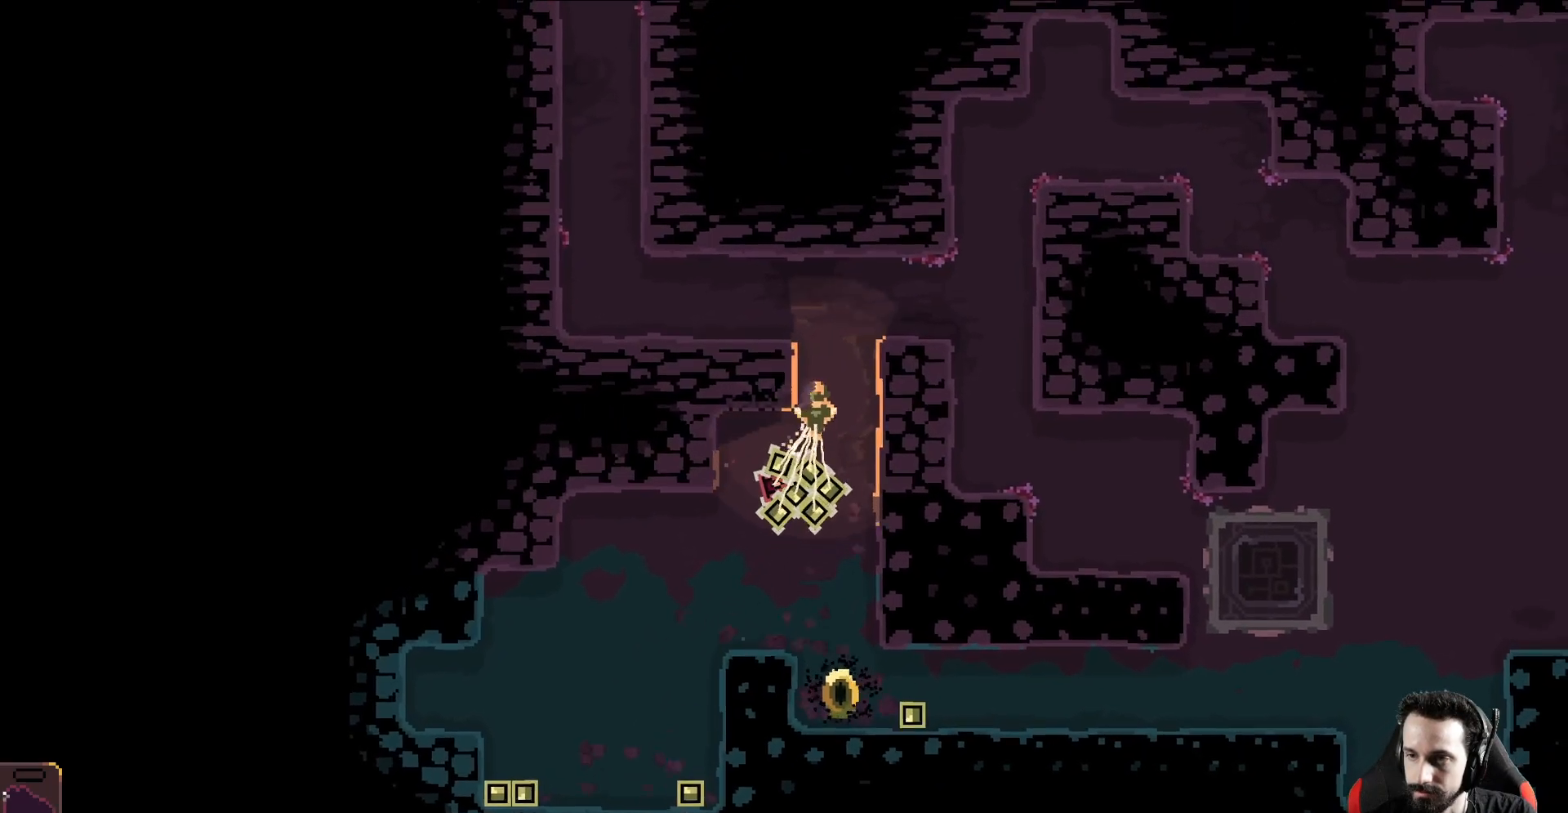
{"buttons": [], "left_stick": "up-right", "events": []}
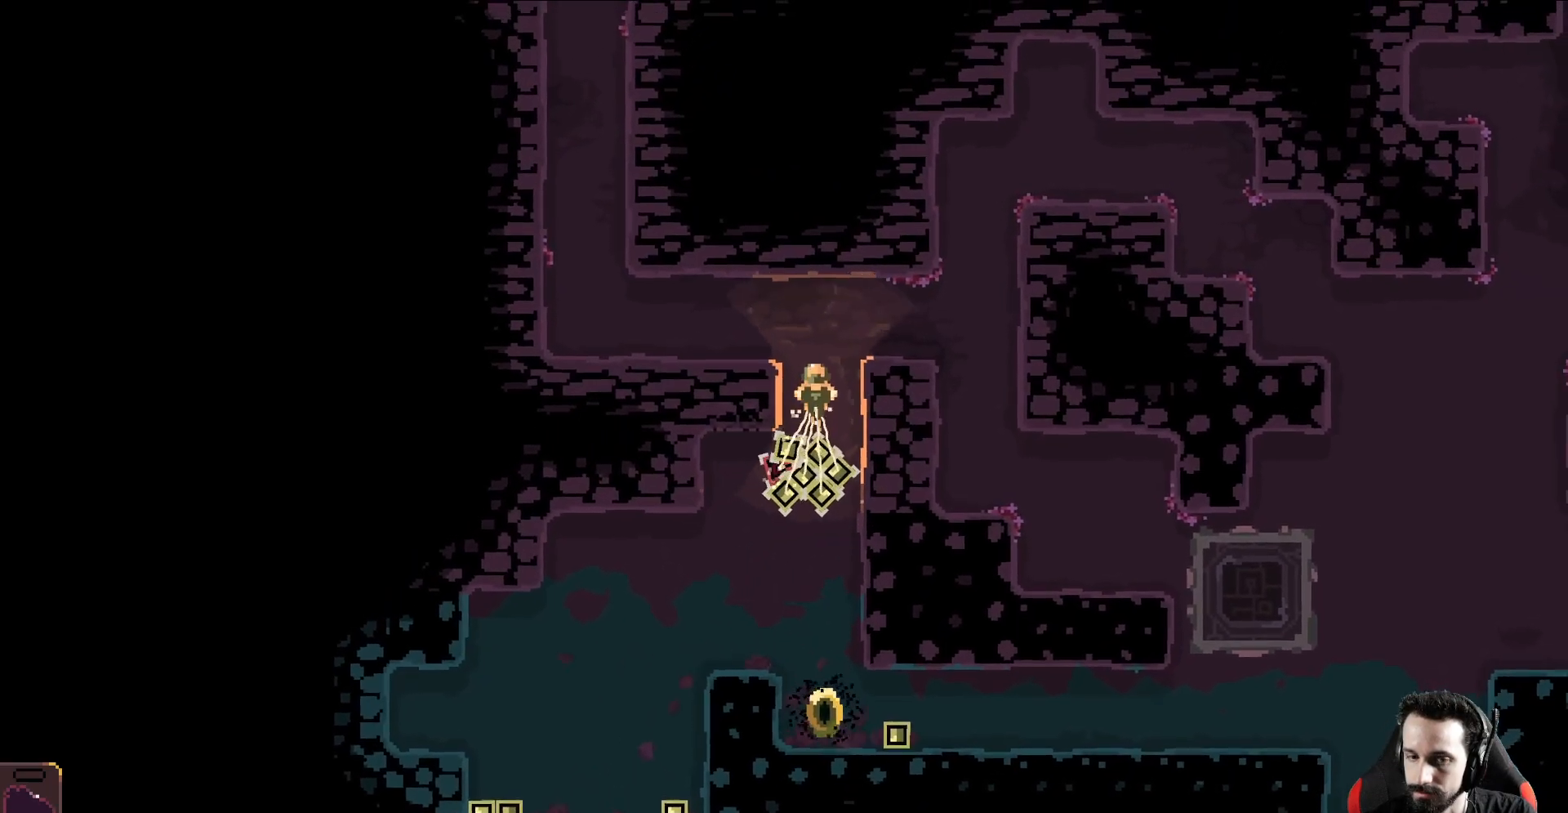
{"buttons": [], "left_stick": "up-right", "events": []}
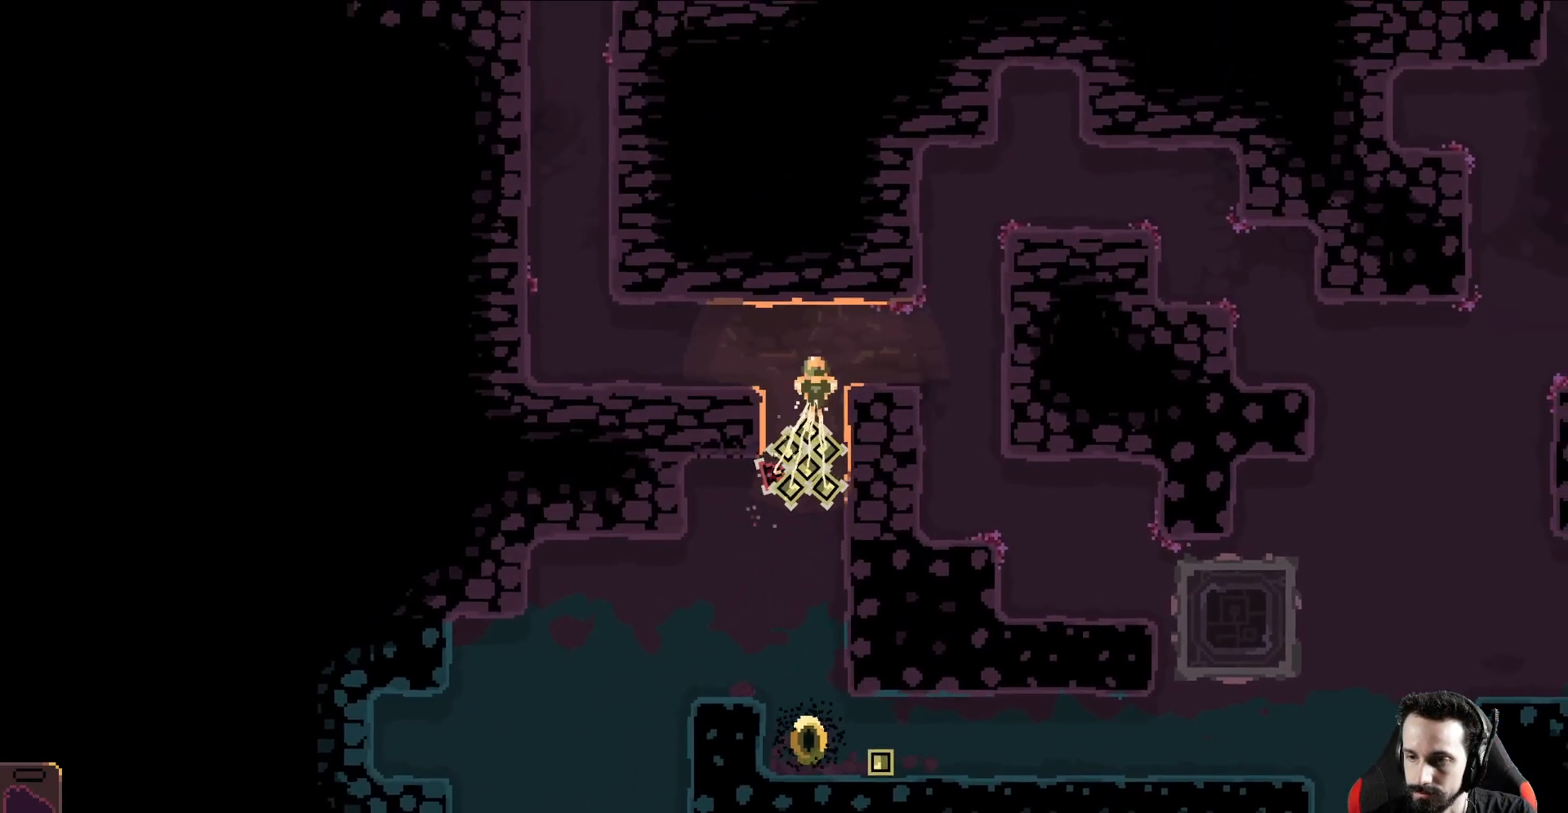
{"buttons": [], "left_stick": "up-right", "events": []}
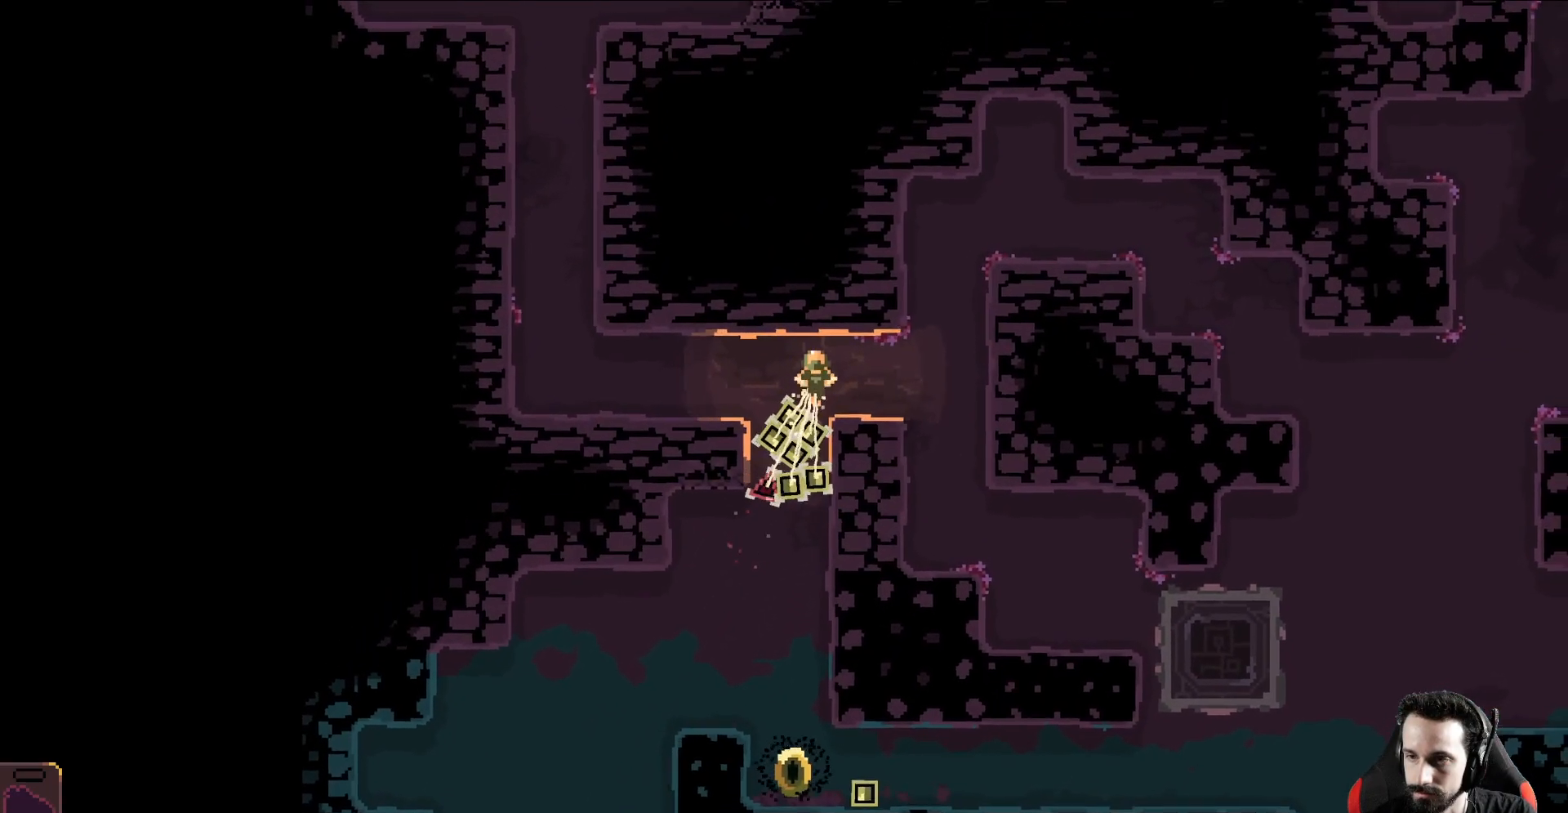
{"buttons": [], "left_stick": "up", "events": [[350, "left_stick", "up"]]}
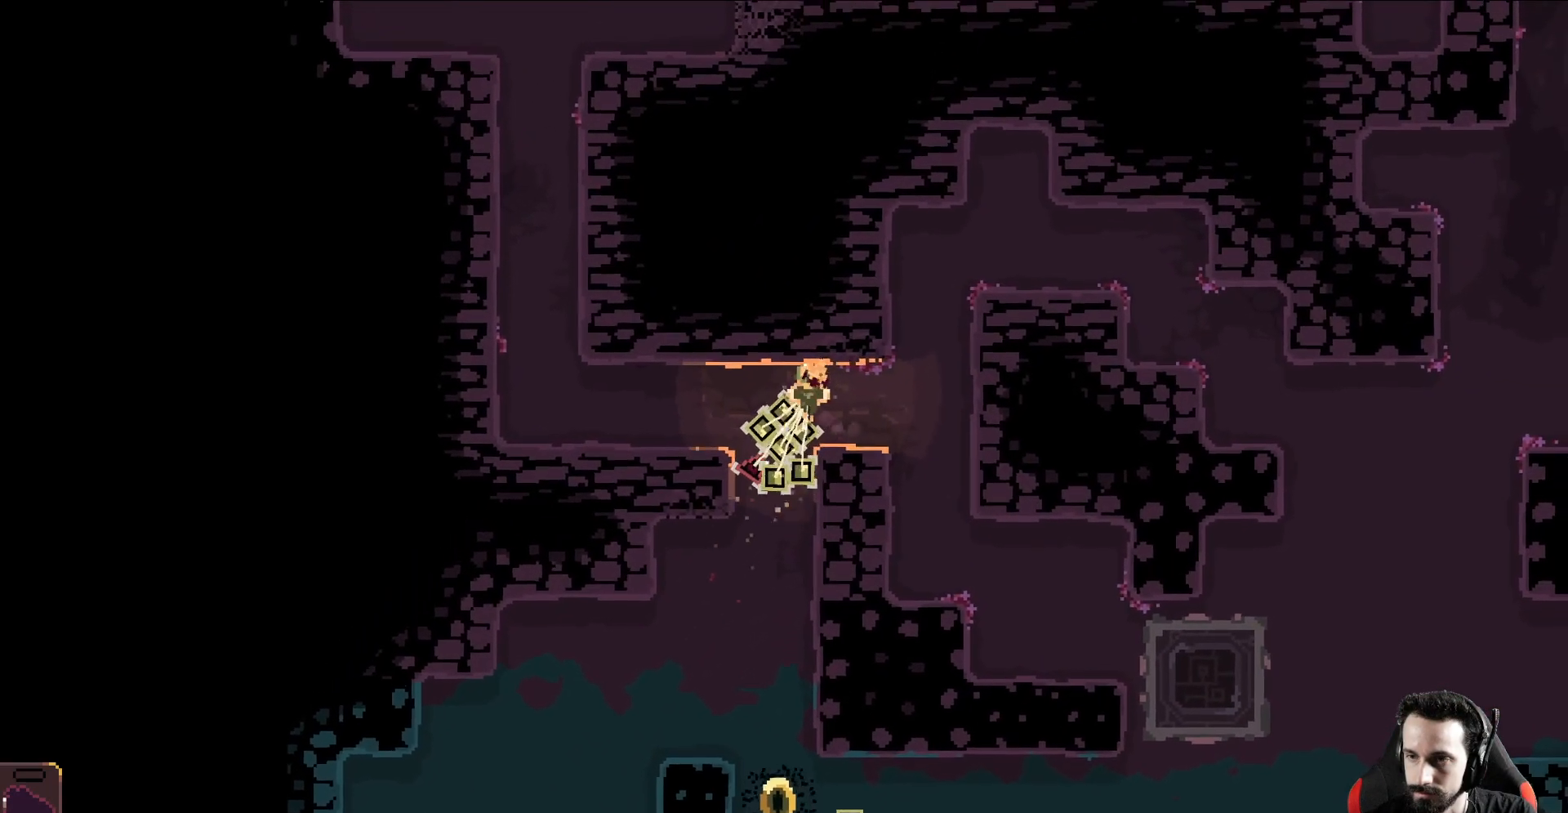
{"buttons": [], "left_stick": "up-left", "events": [[300, "left_stick", "up-left"]]}
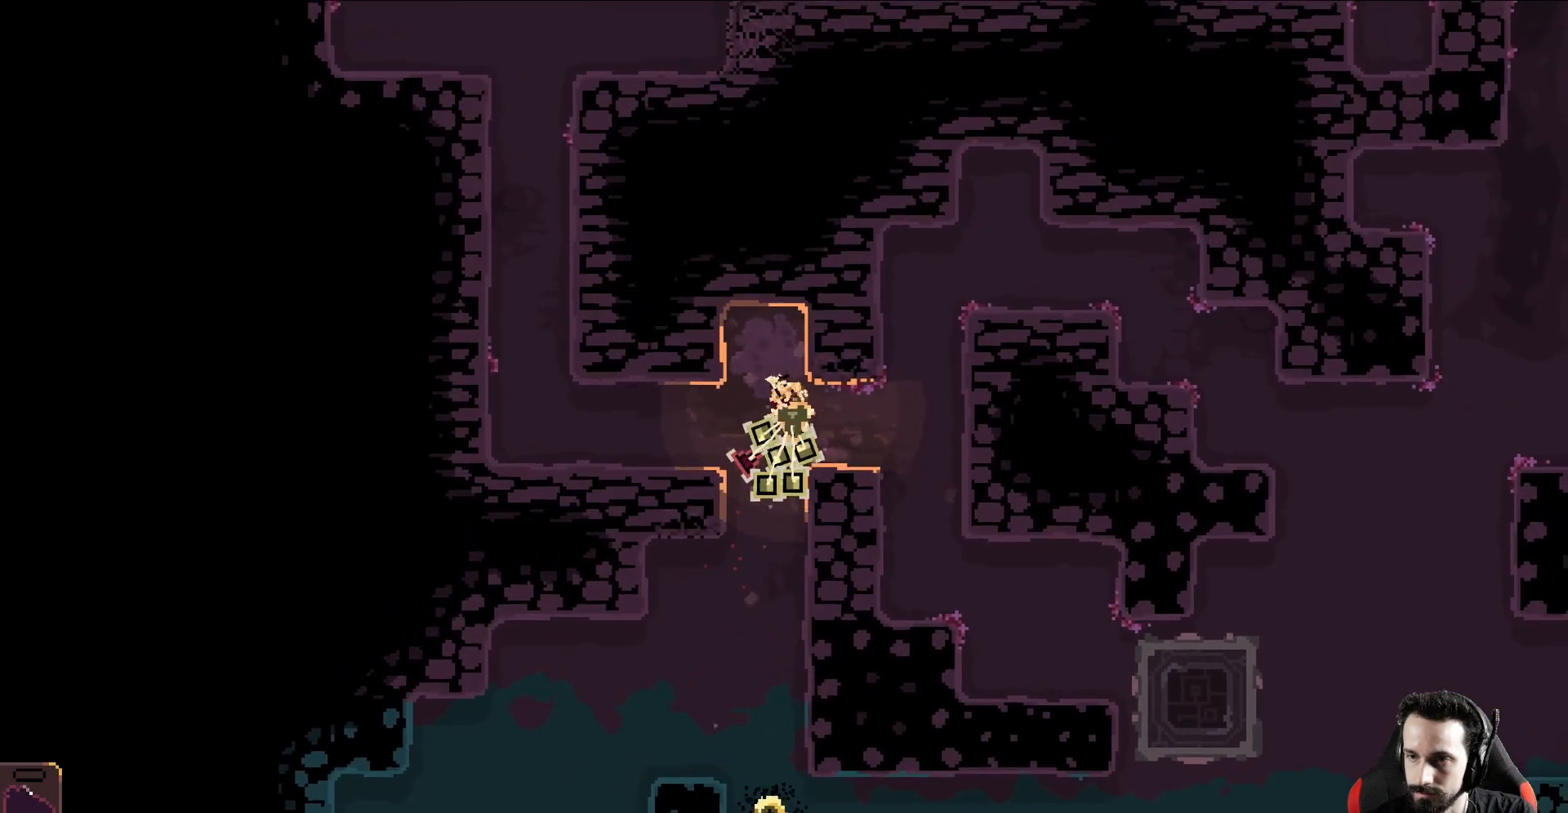
{"buttons": [], "left_stick": "up-left", "events": []}
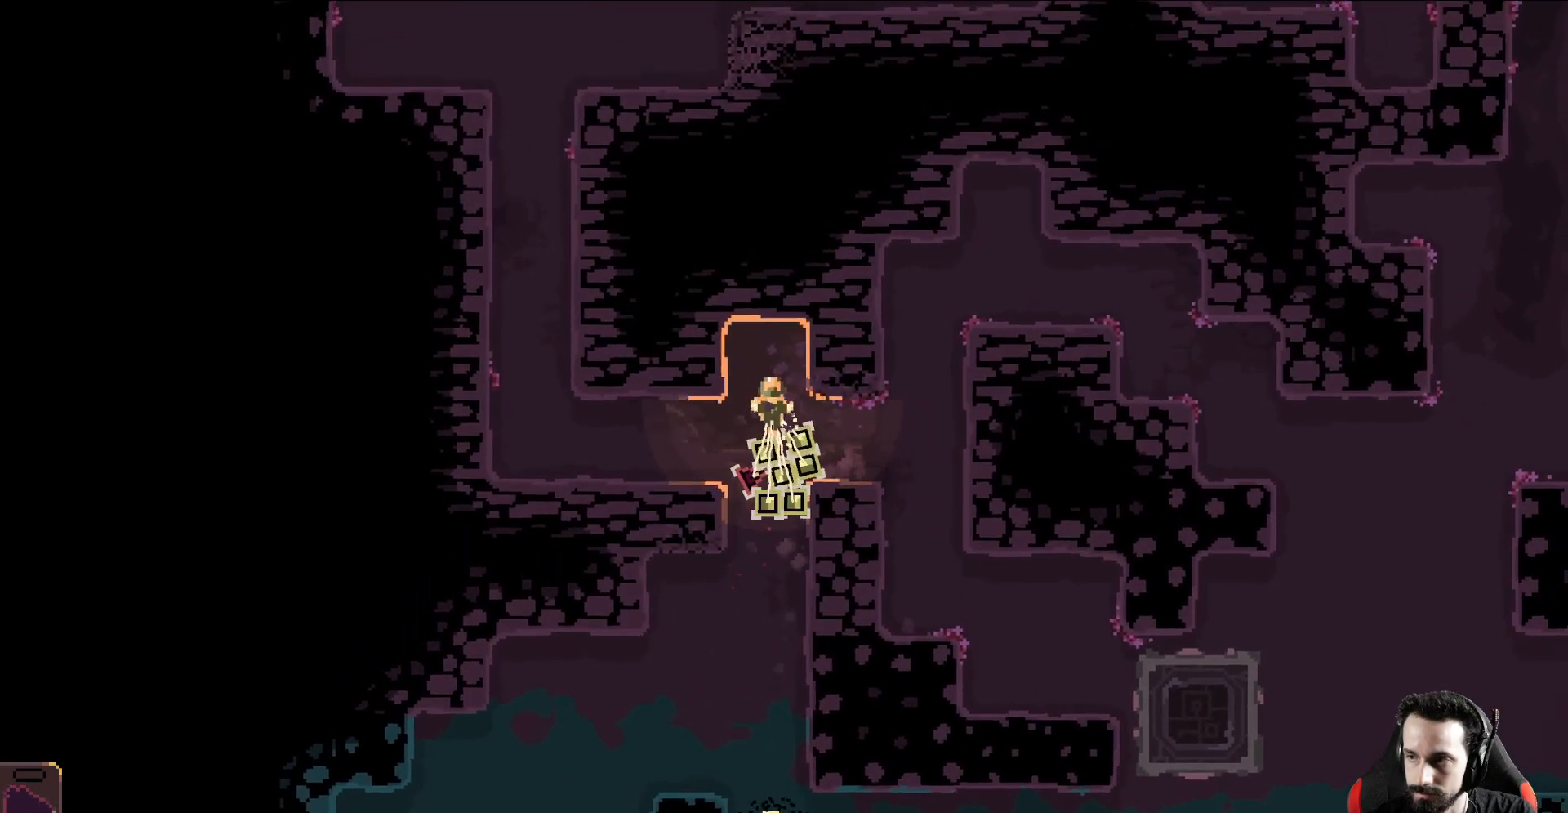
{"buttons": [], "left_stick": "right", "events": [[100, "left_stick", "up-right"], [300, "left_stick", "right"]]}
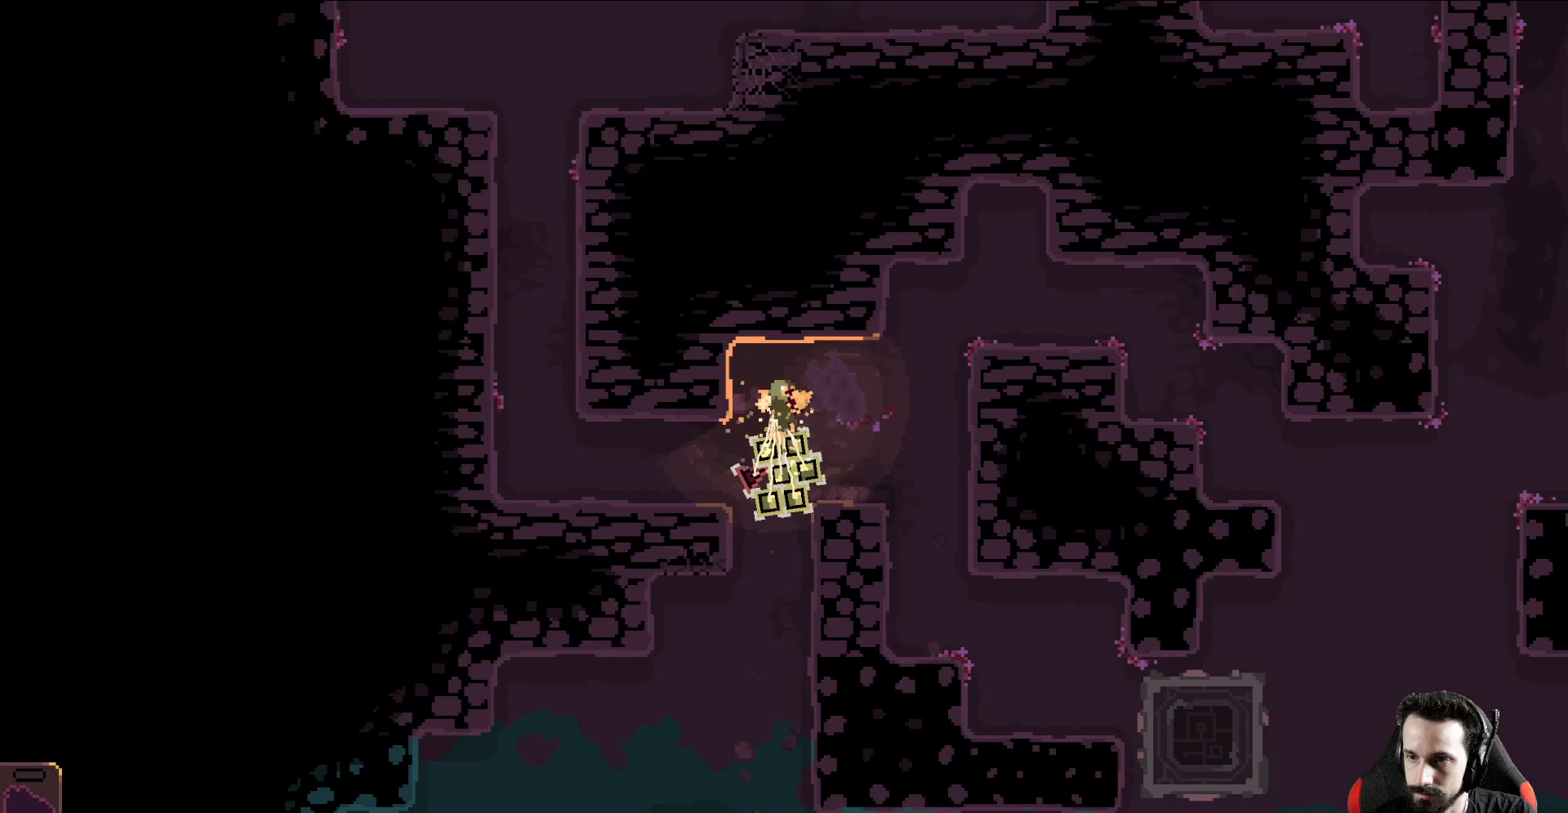
{"buttons": [], "left_stick": "right", "events": []}
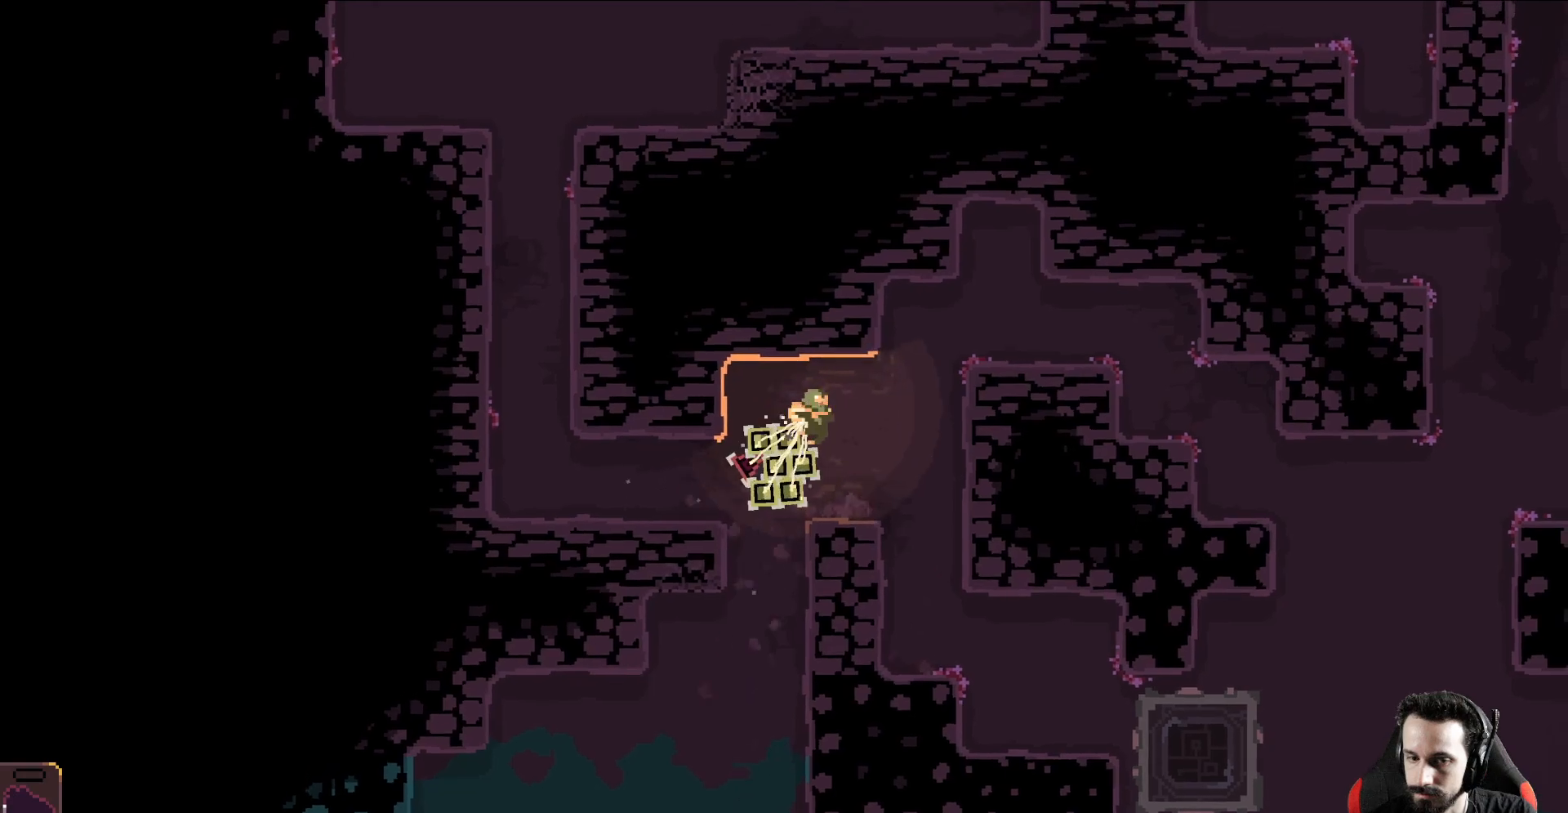
{"buttons": [], "left_stick": "right", "events": [[367, "B", "down"], [433, "B", "up"]]}
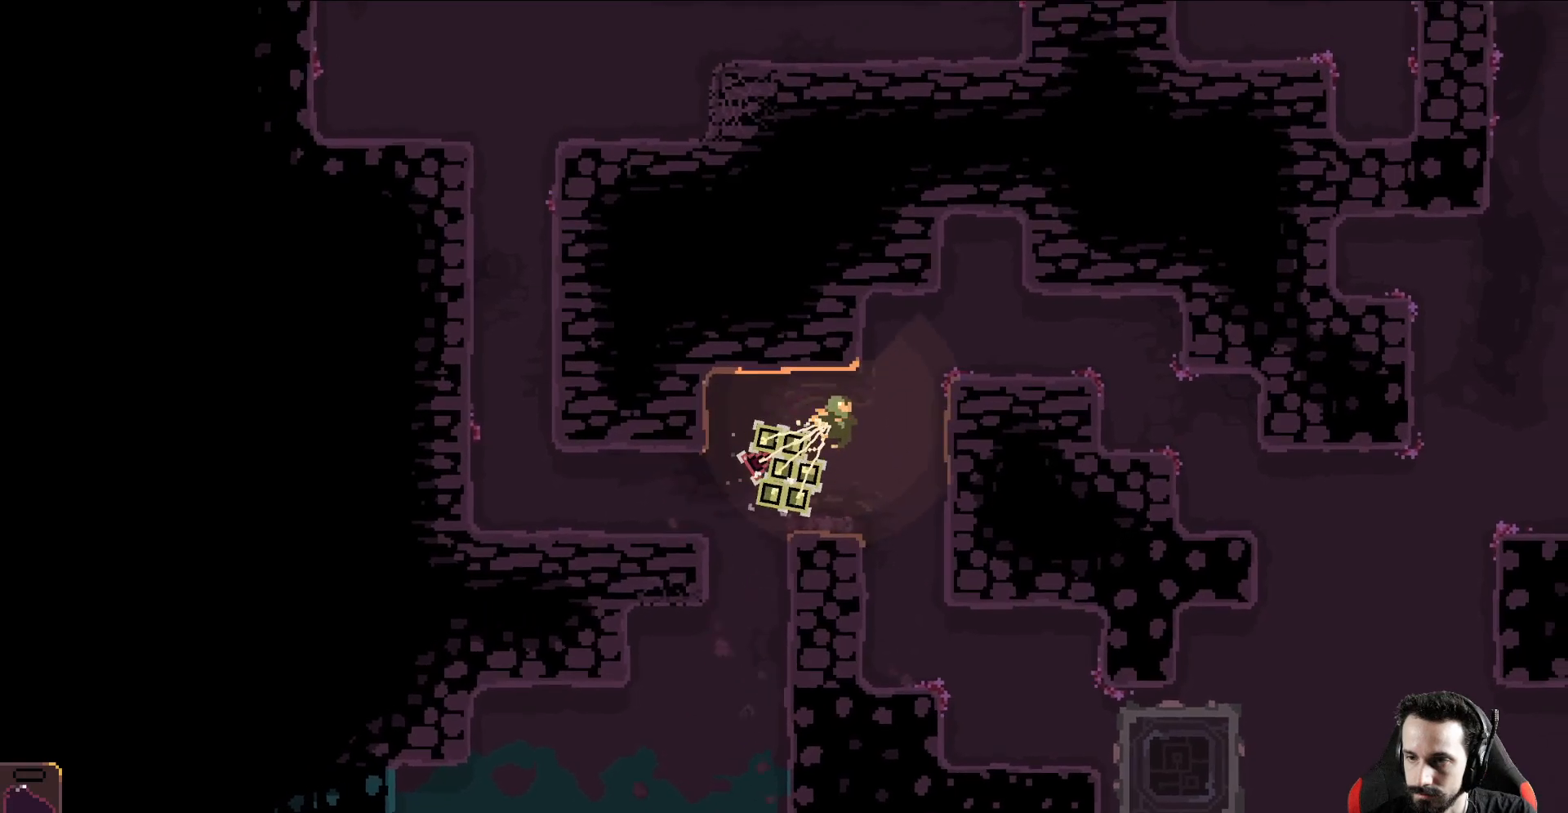
{"buttons": [], "left_stick": "up-right", "events": [[100, "left_stick", "up-right"]]}
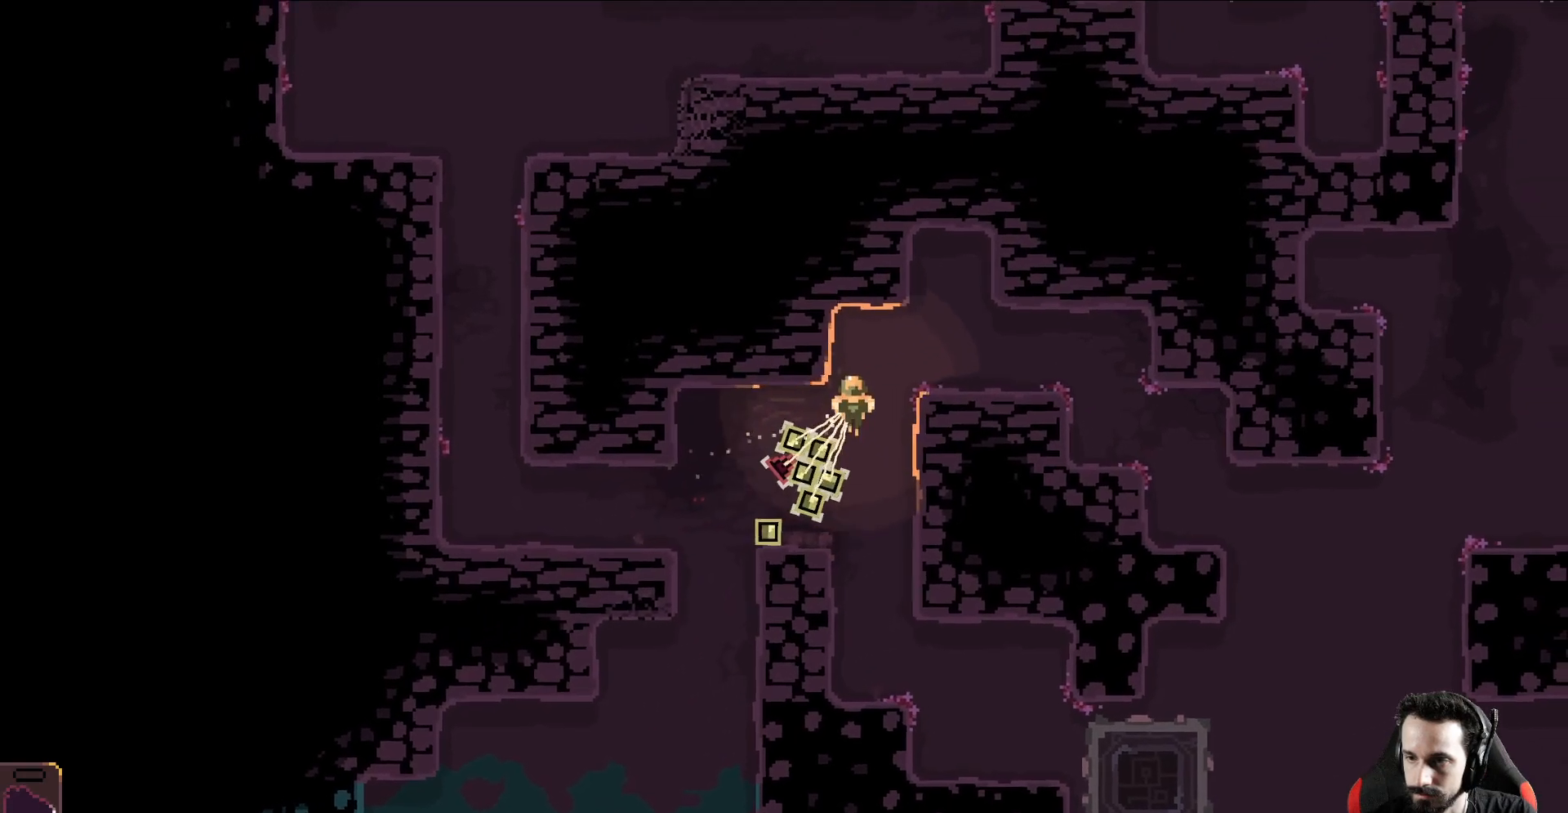
{"buttons": [], "left_stick": "up-right", "events": []}
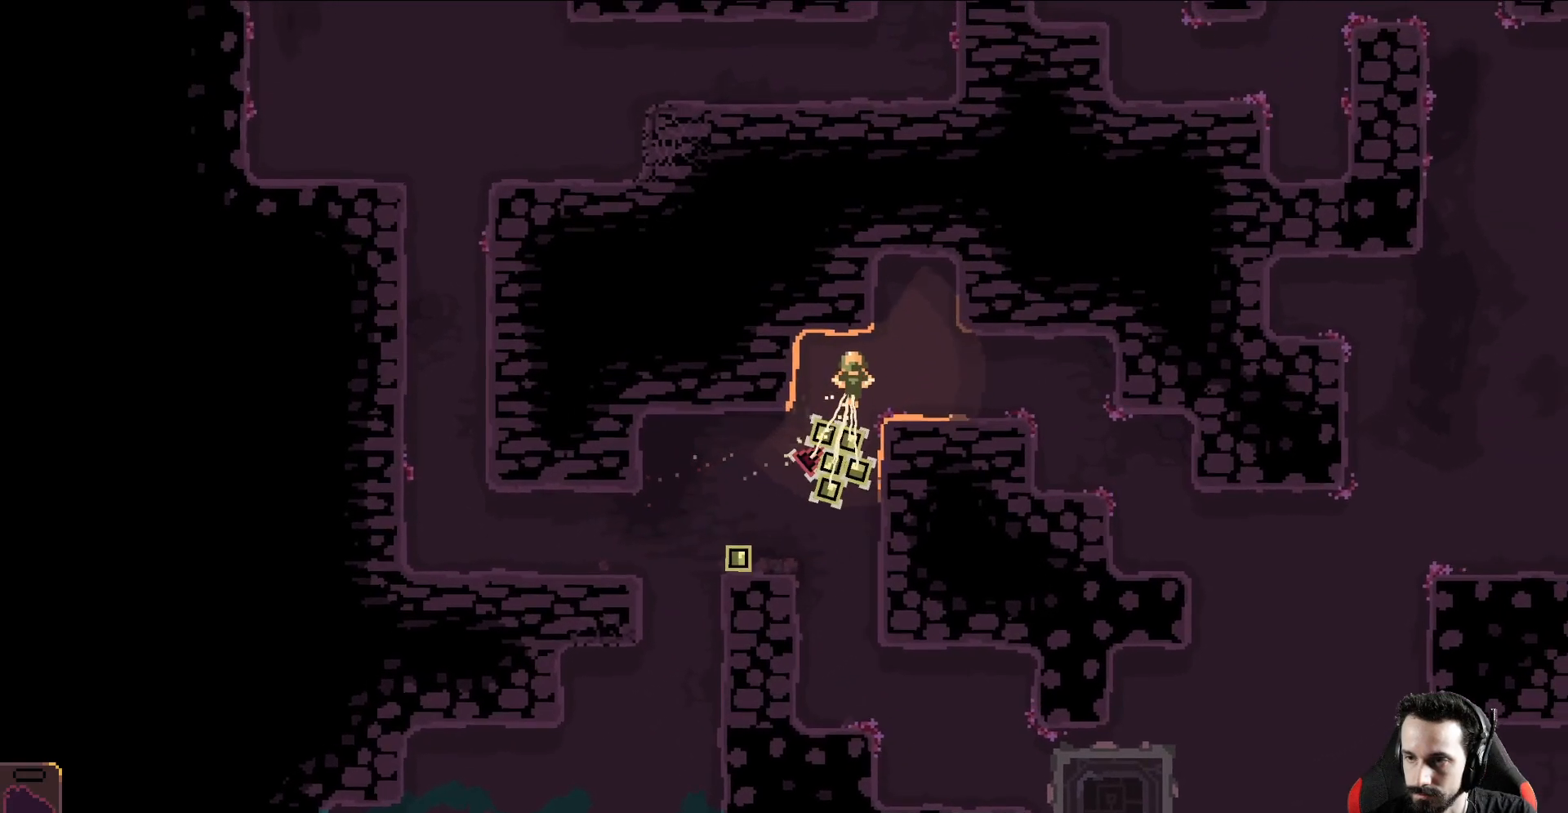
{"buttons": [], "left_stick": "right", "events": [[133, "left_stick", "right"]]}
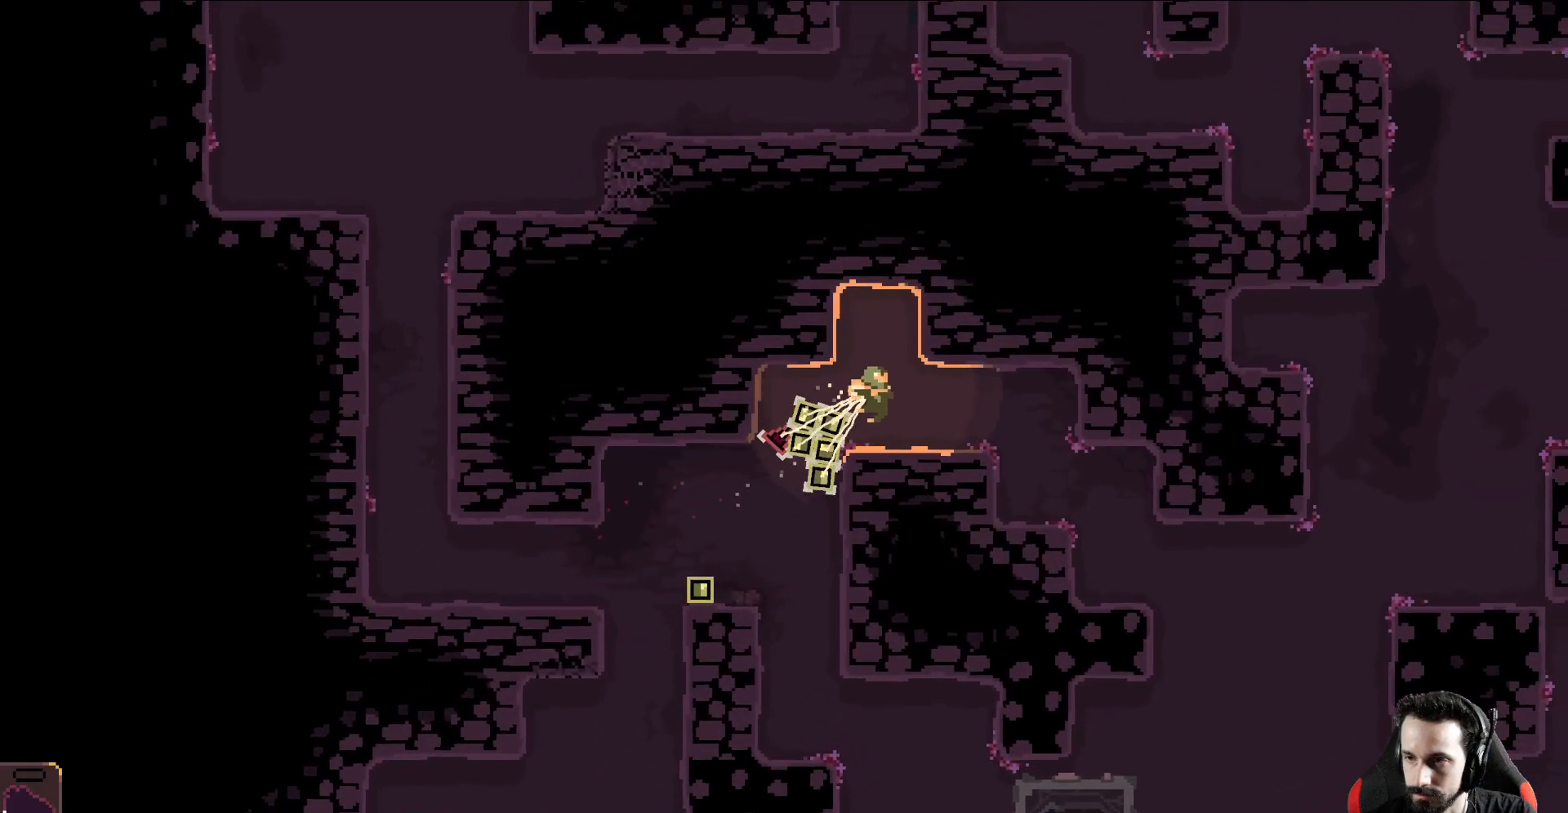
{"buttons": [], "left_stick": "right", "events": []}
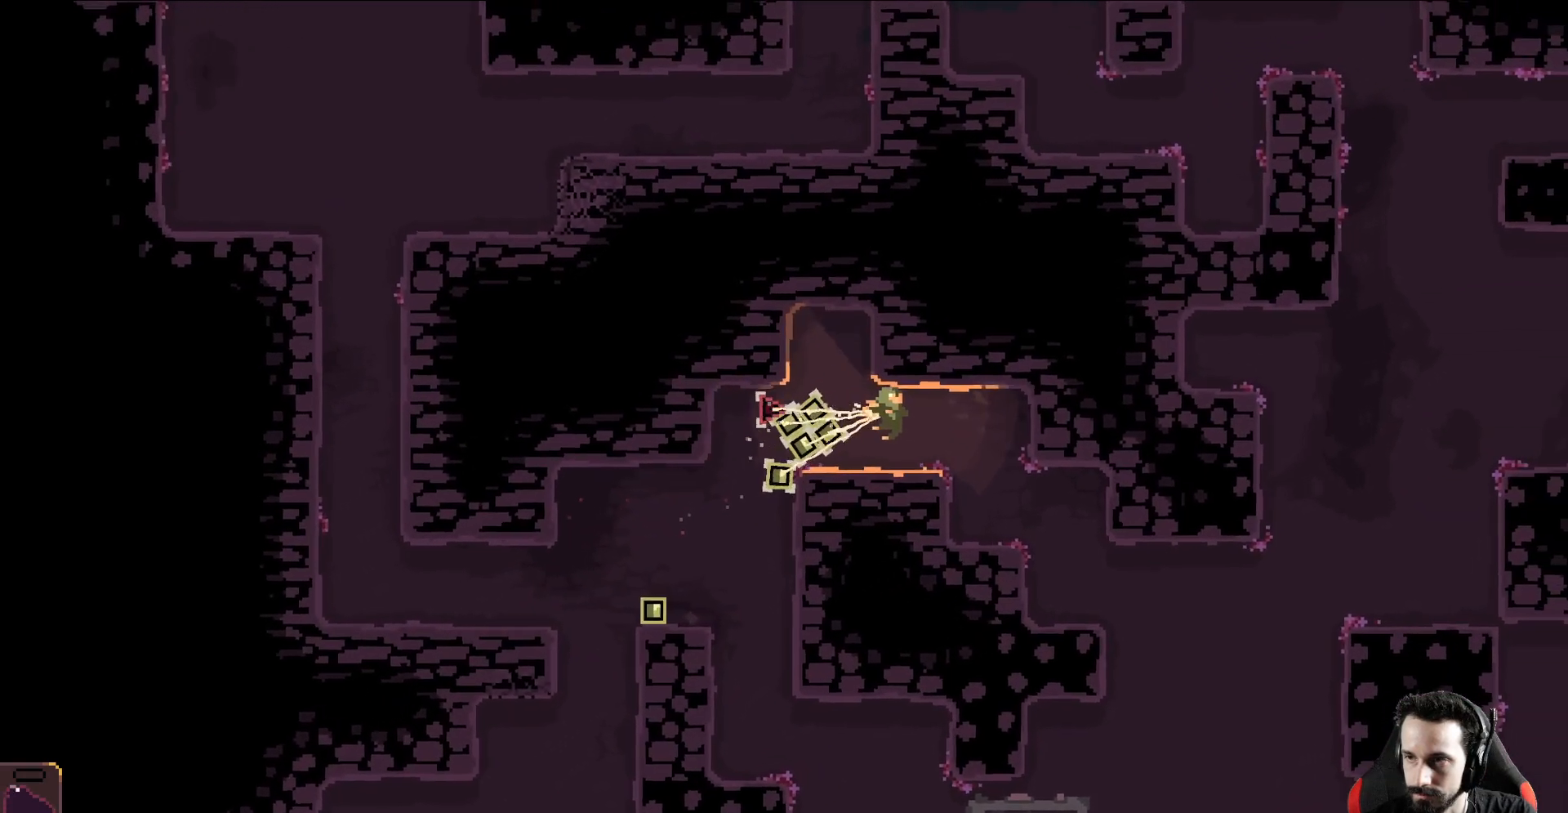
{"buttons": [], "left_stick": "right", "events": []}
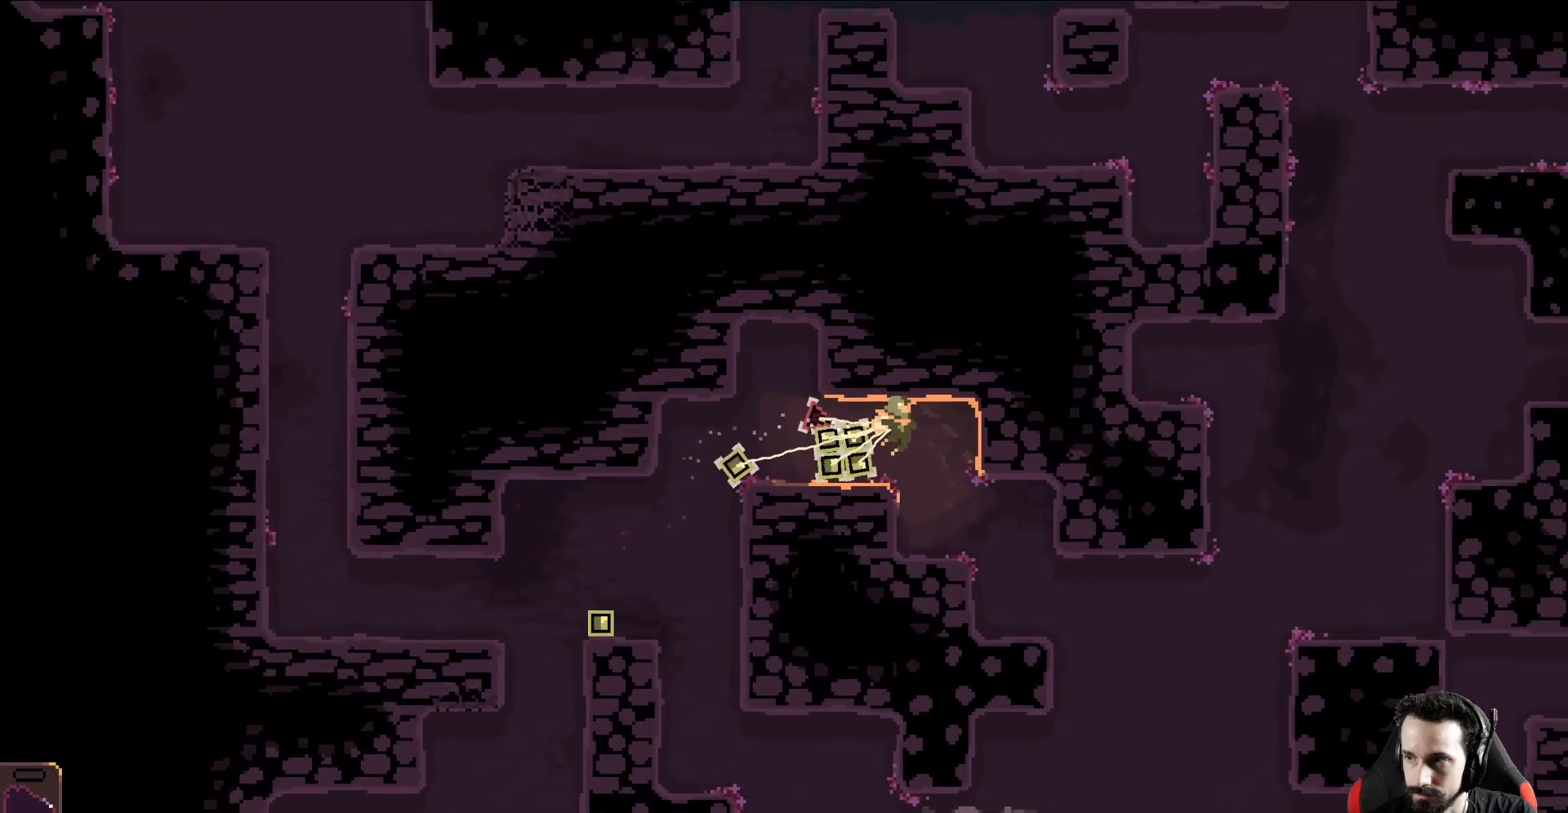
{"buttons": [], "left_stick": "up-right", "events": [[467, "left_stick", "up-right"]]}
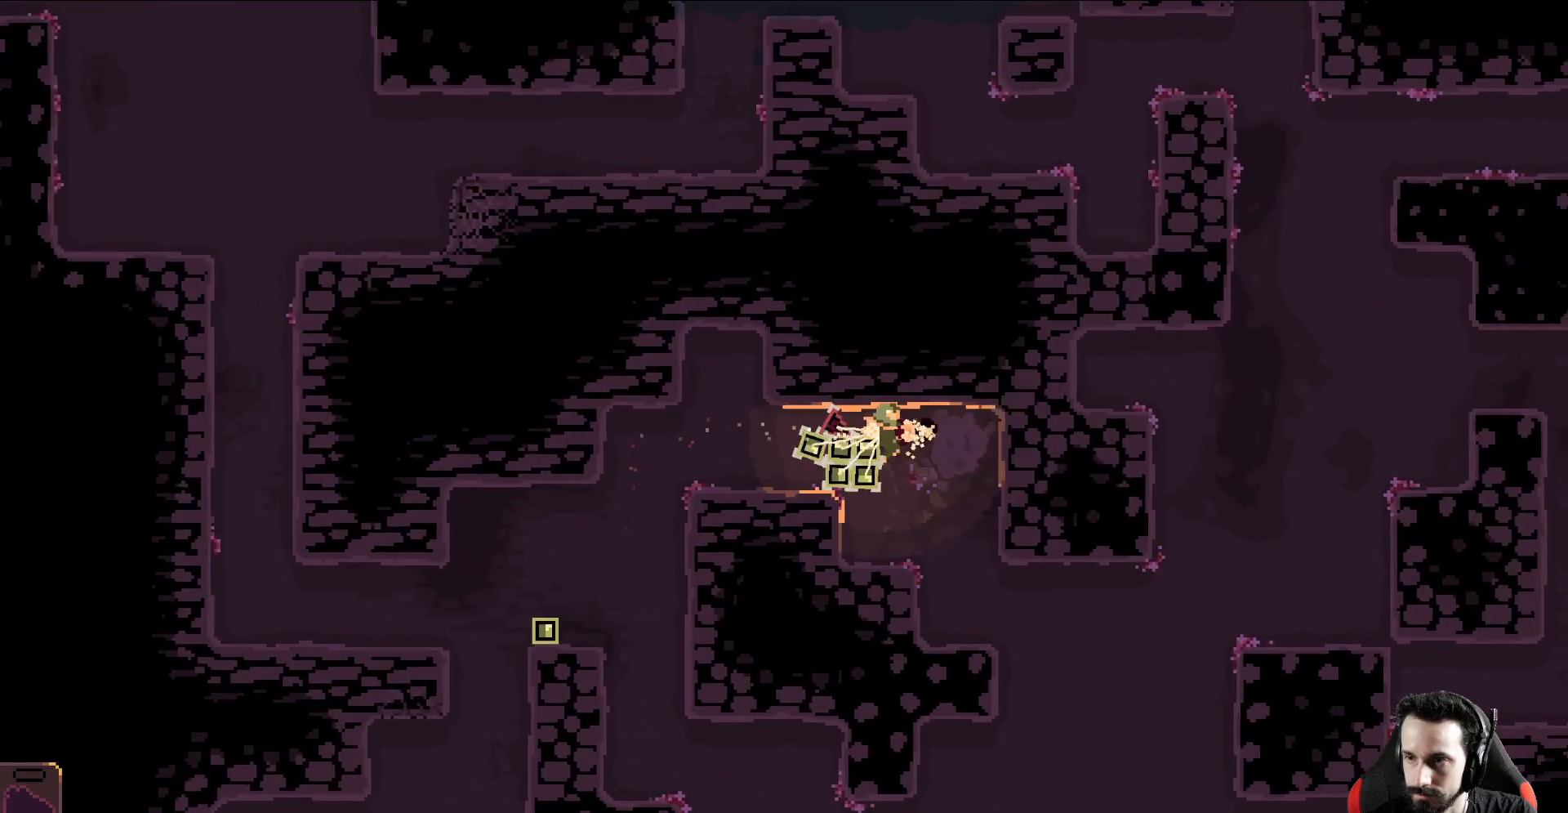
{"buttons": [], "left_stick": "up-right", "events": []}
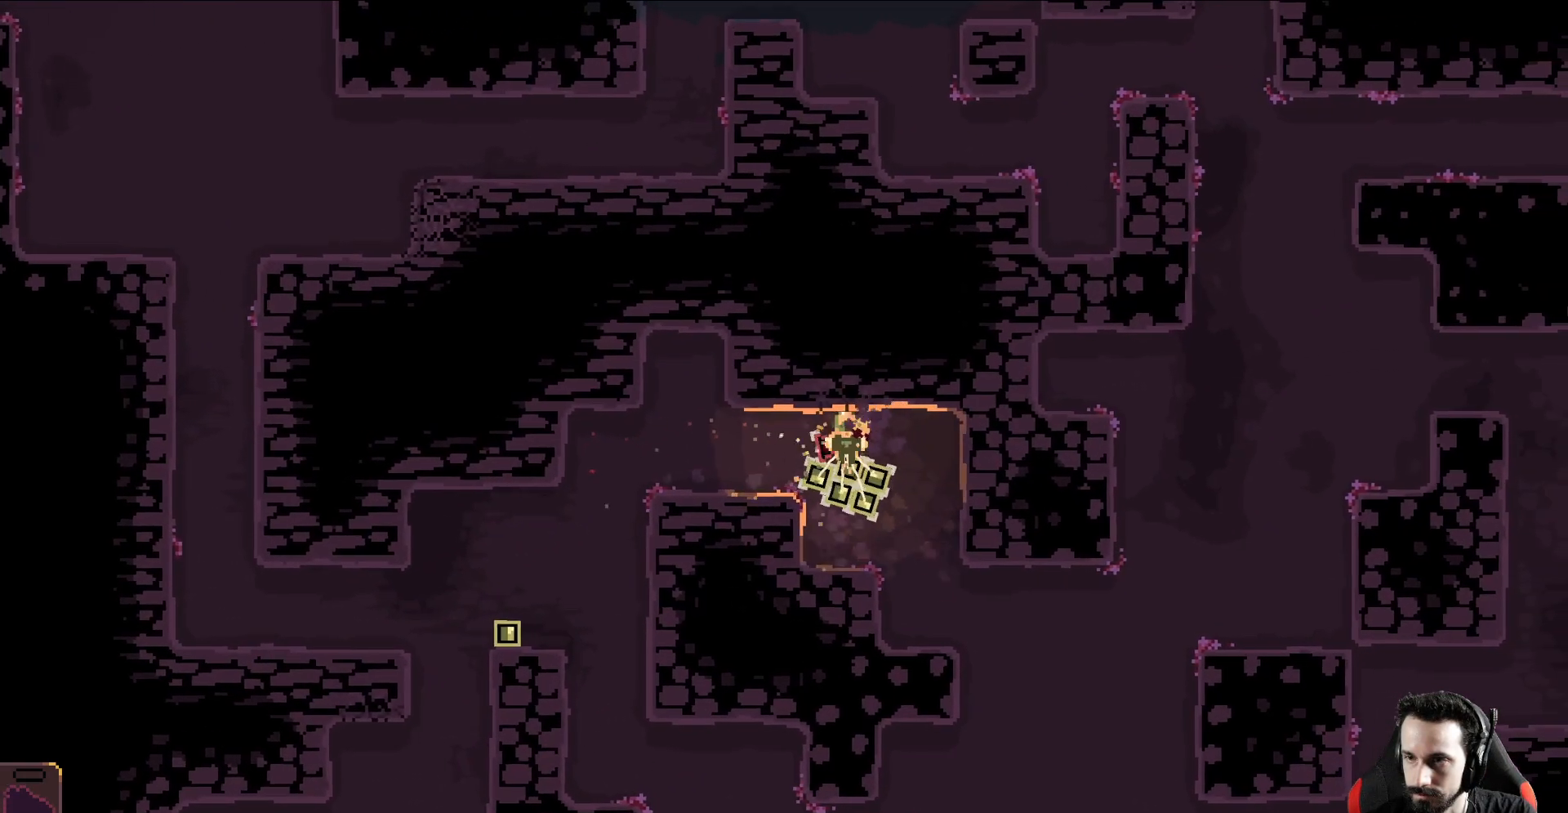
{"buttons": [], "left_stick": "up", "events": [[17, "left_stick", "up"]]}
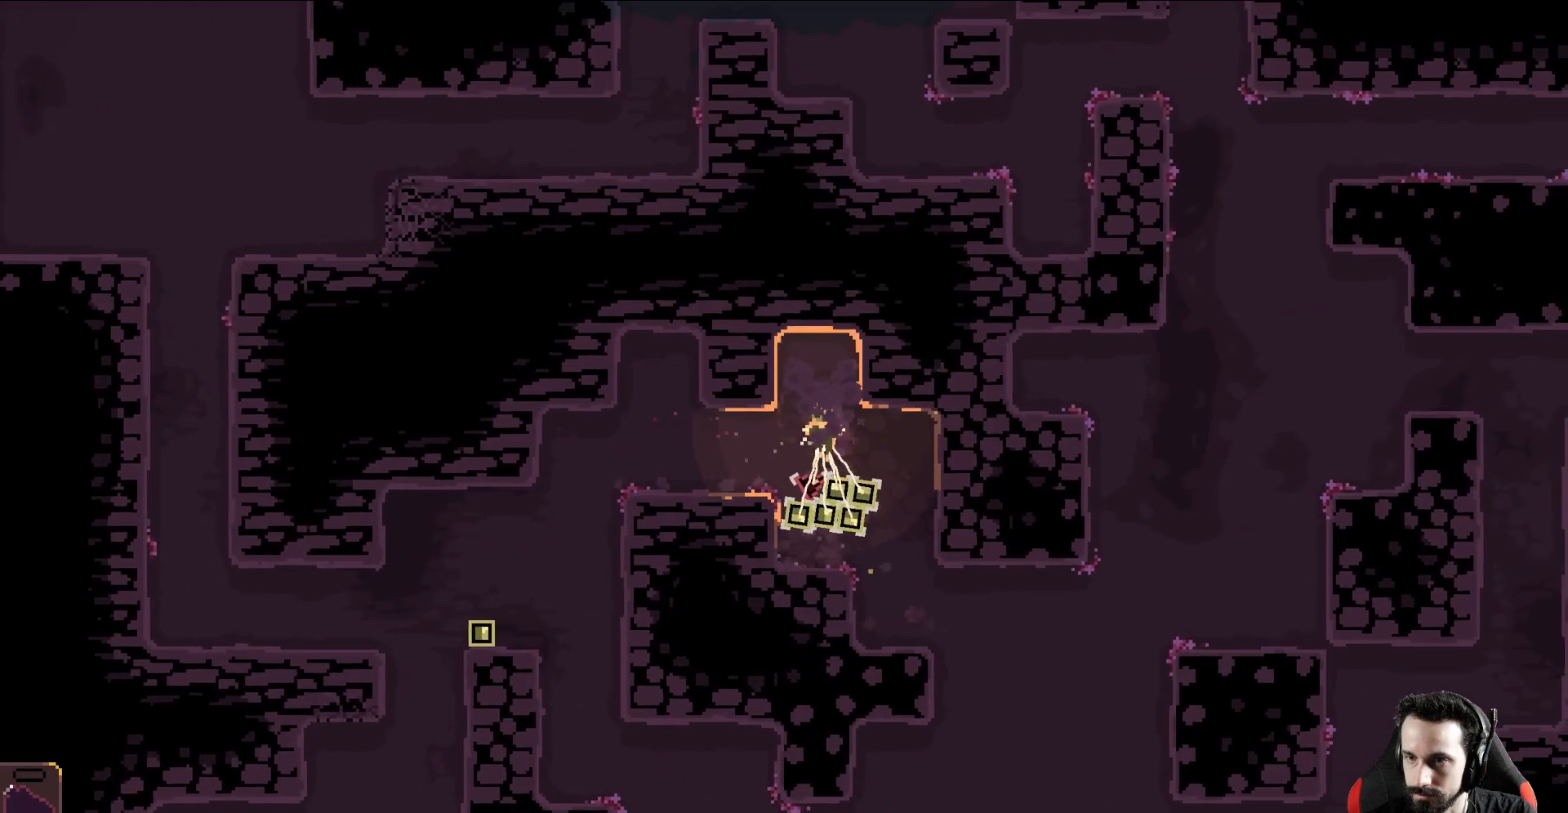
{"buttons": [], "left_stick": "up", "events": []}
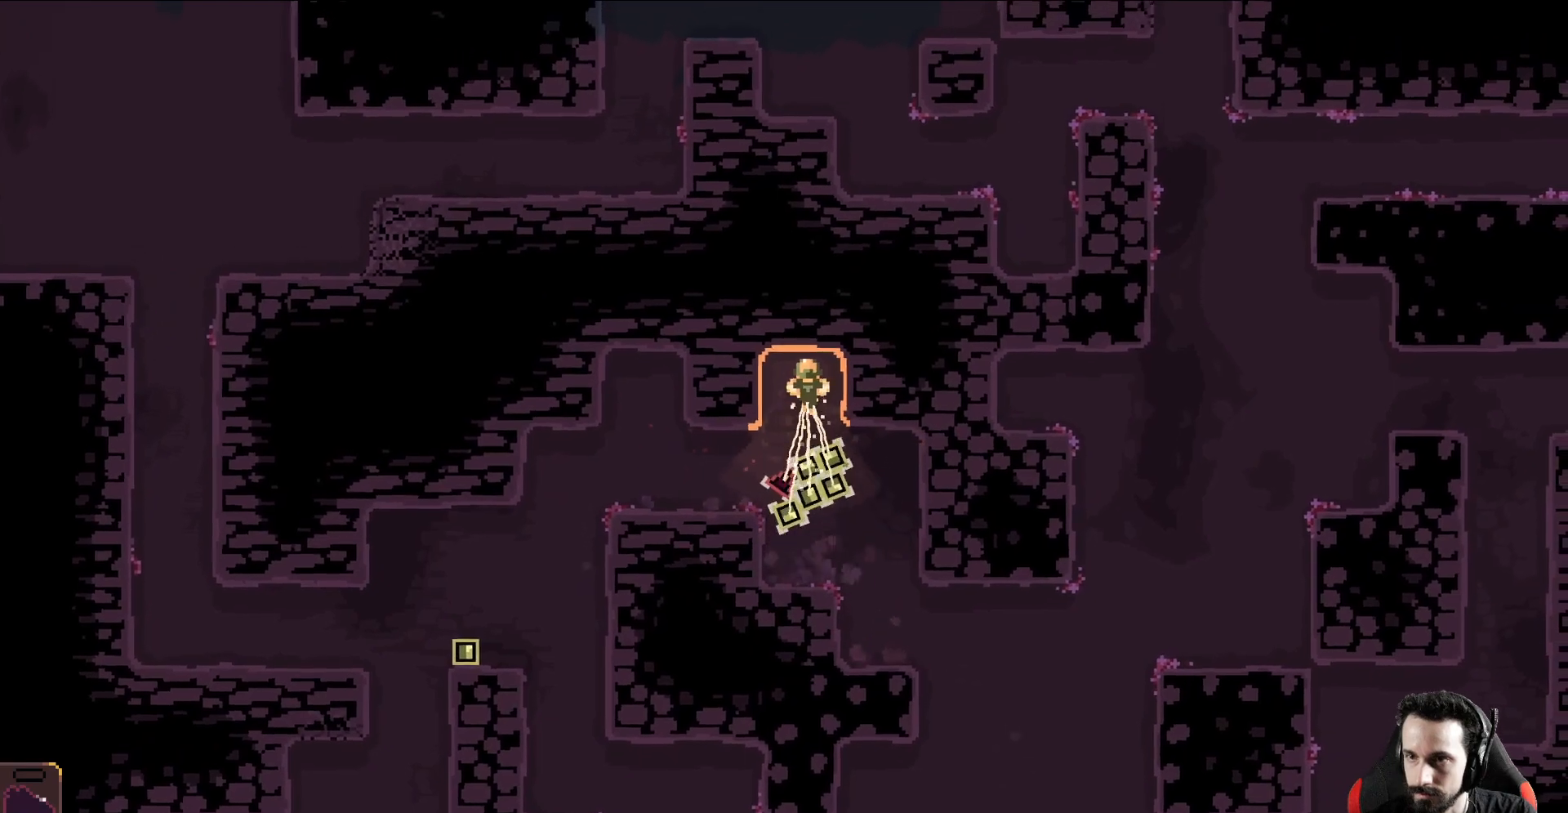
{"buttons": [], "left_stick": "up", "events": []}
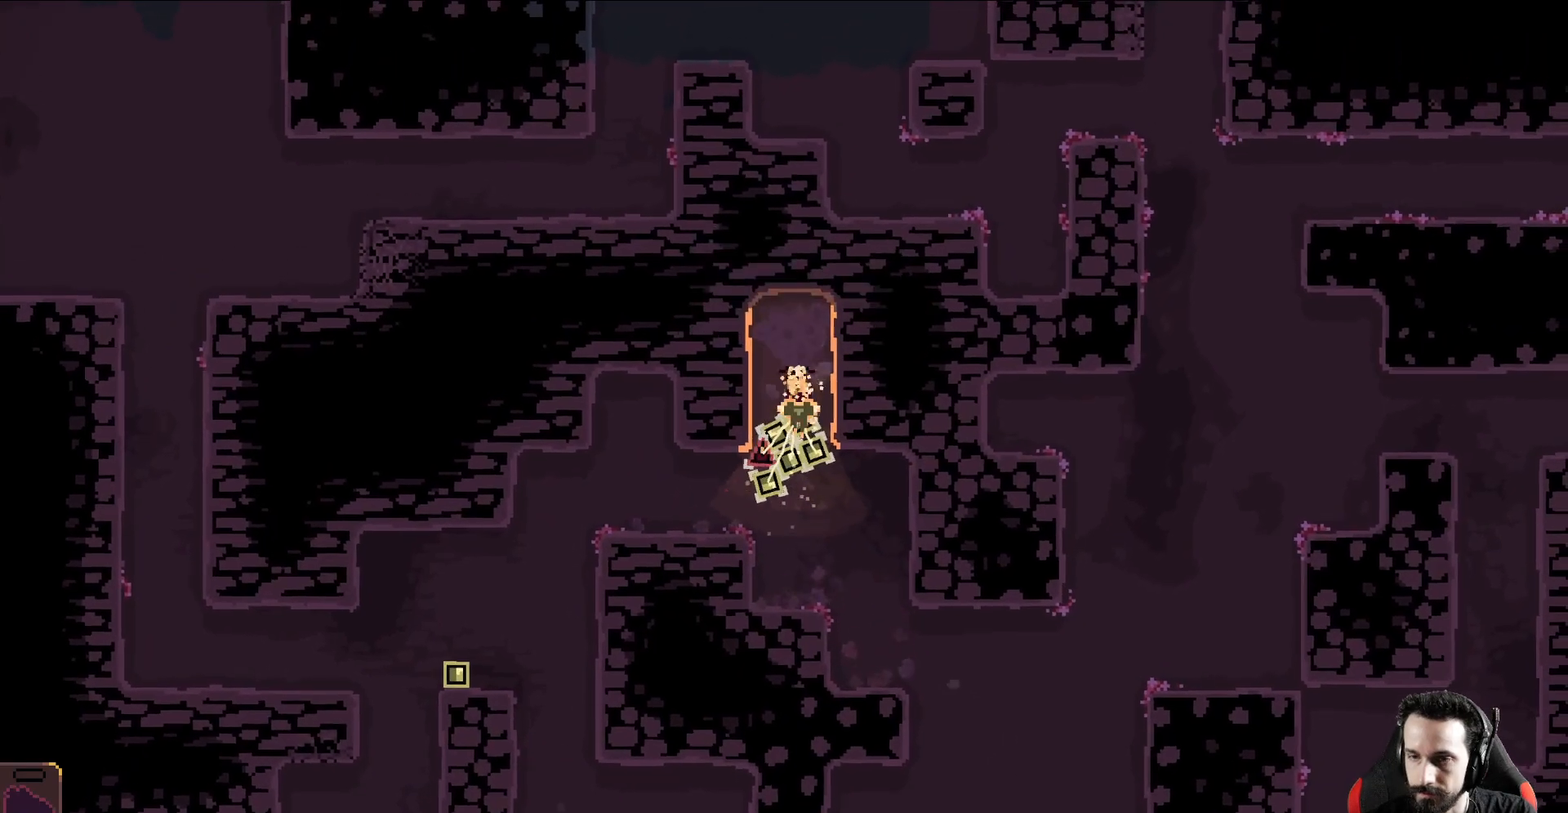
{"buttons": [], "left_stick": "up", "events": []}
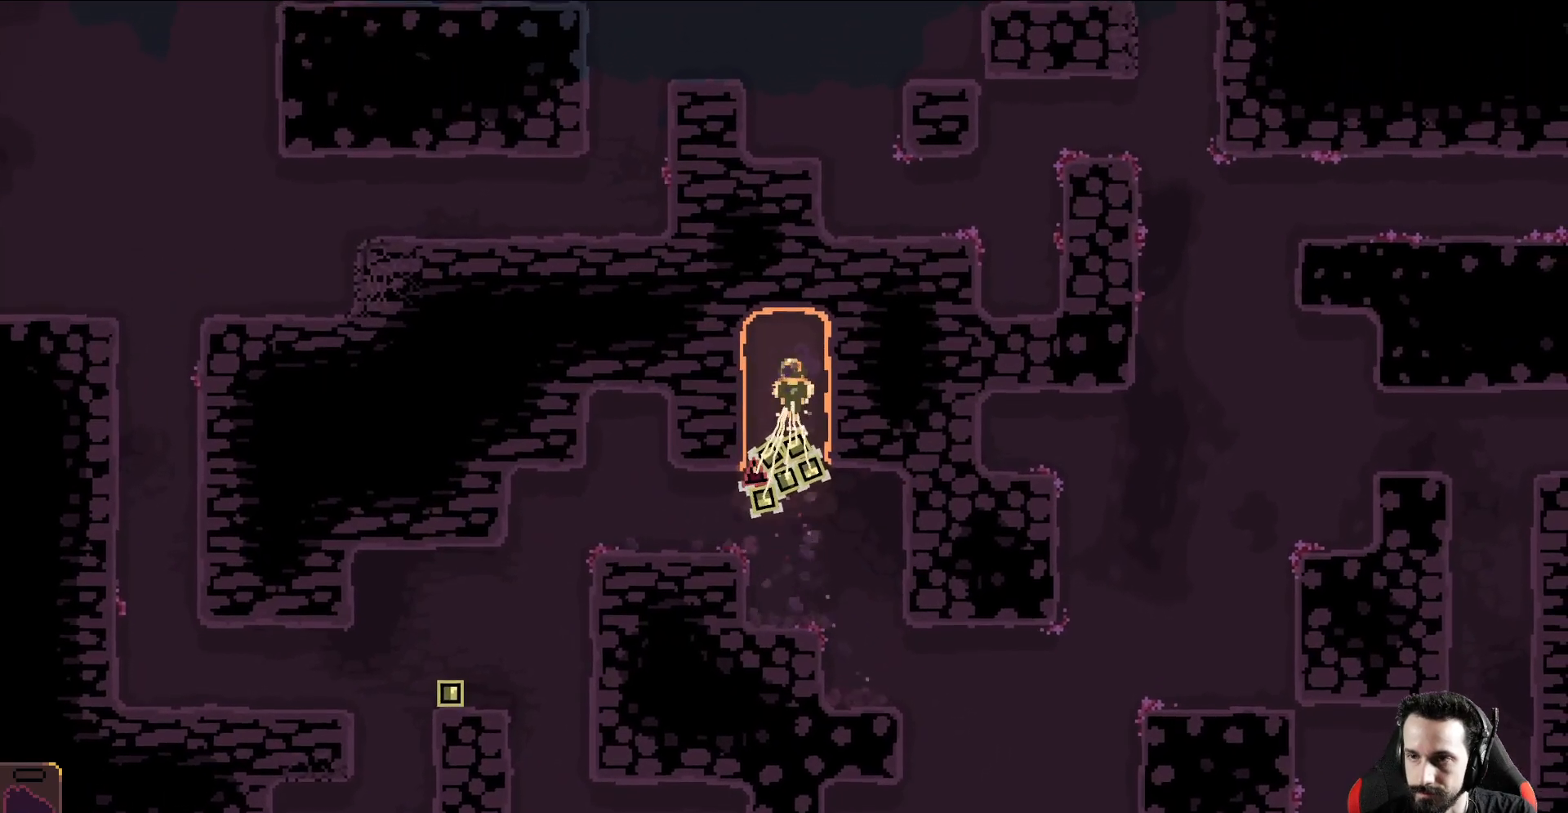
{"buttons": [], "left_stick": "up", "events": []}
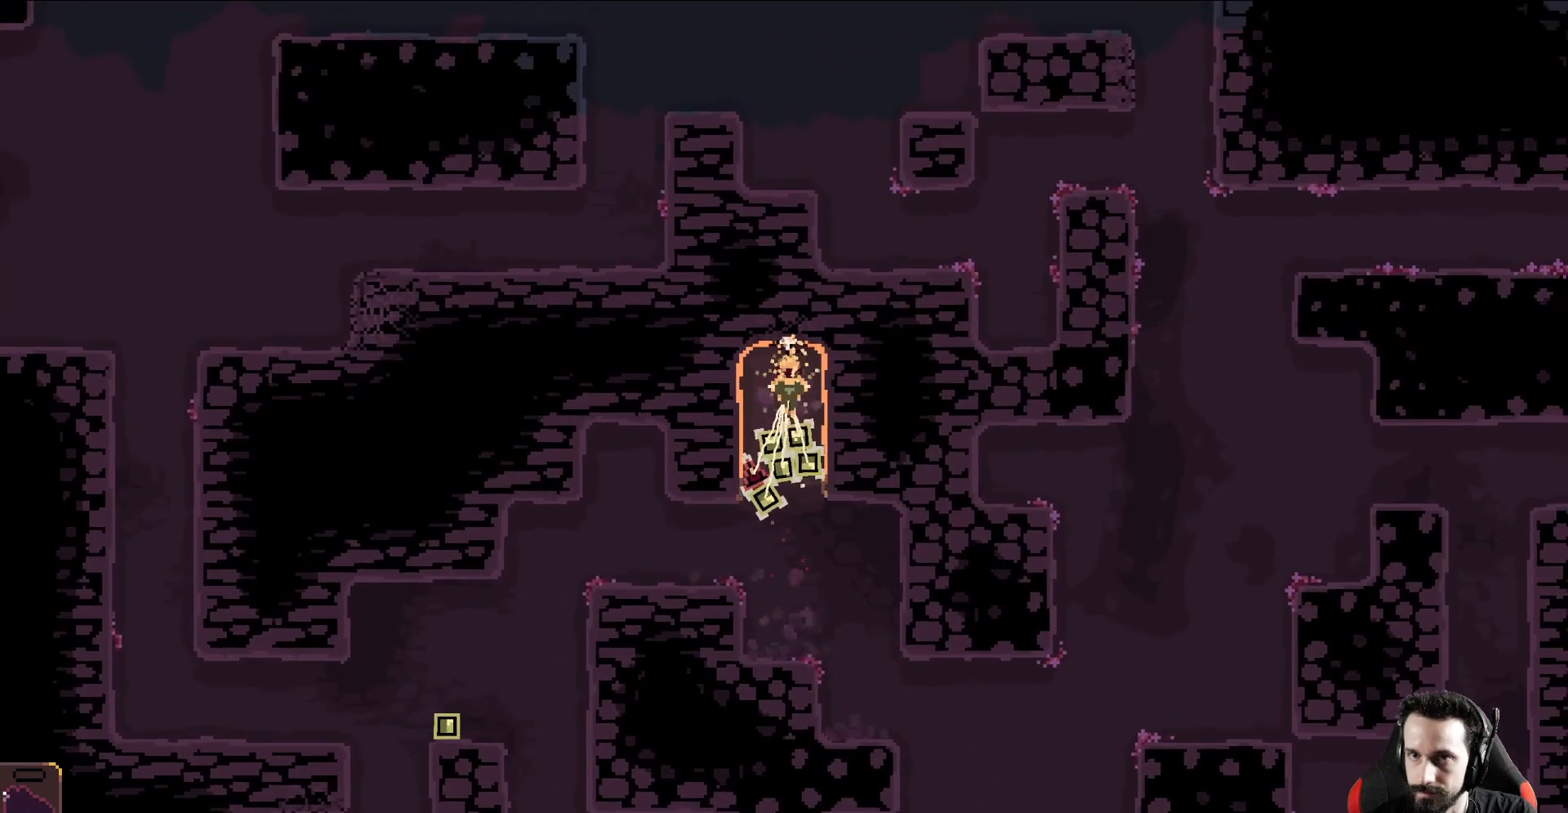
{"buttons": [], "left_stick": "up", "events": []}
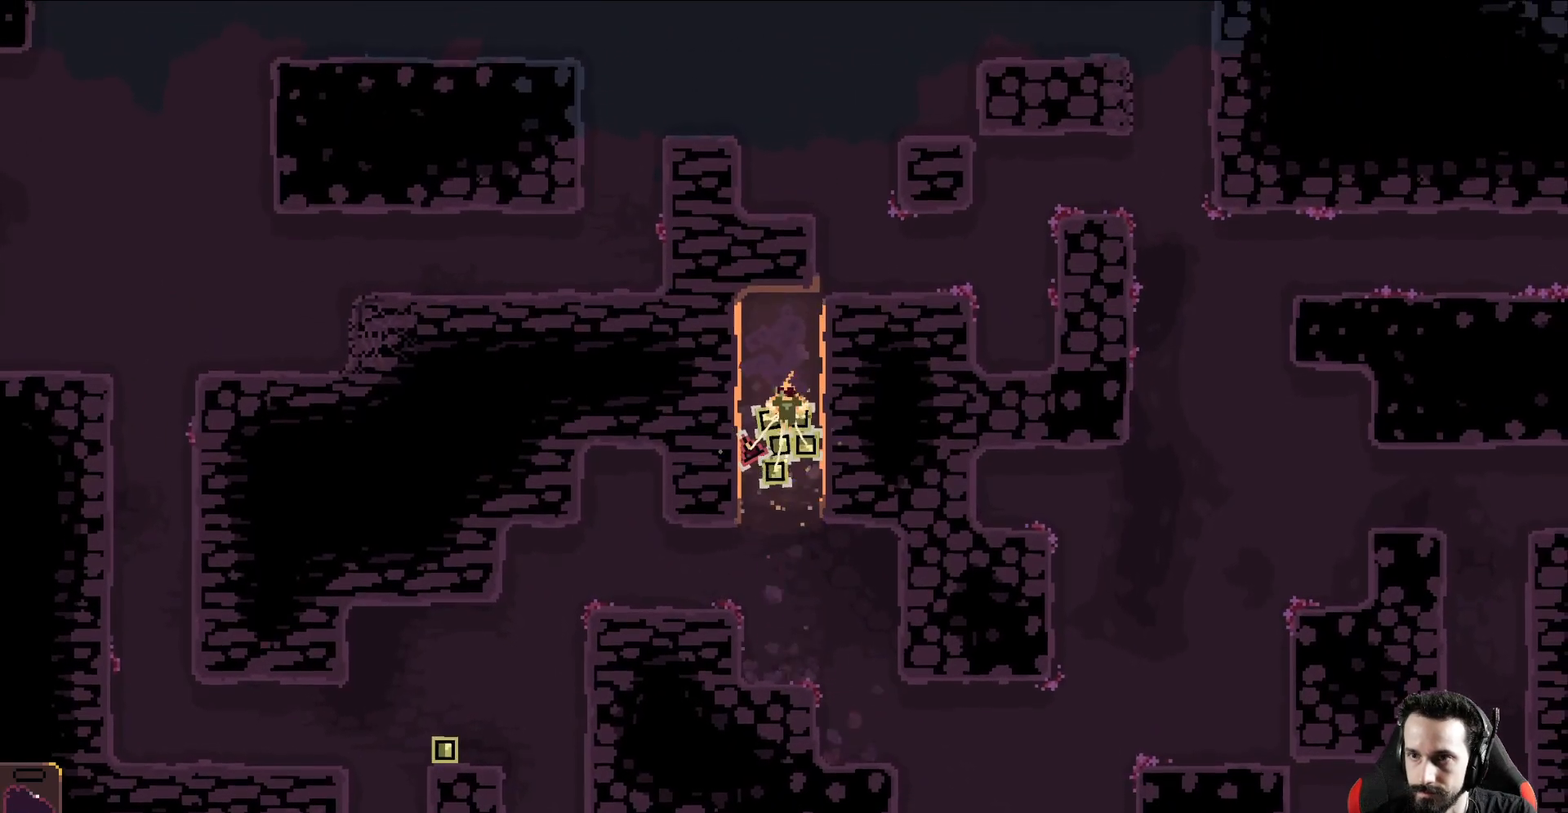
{"buttons": [], "left_stick": "up", "events": []}
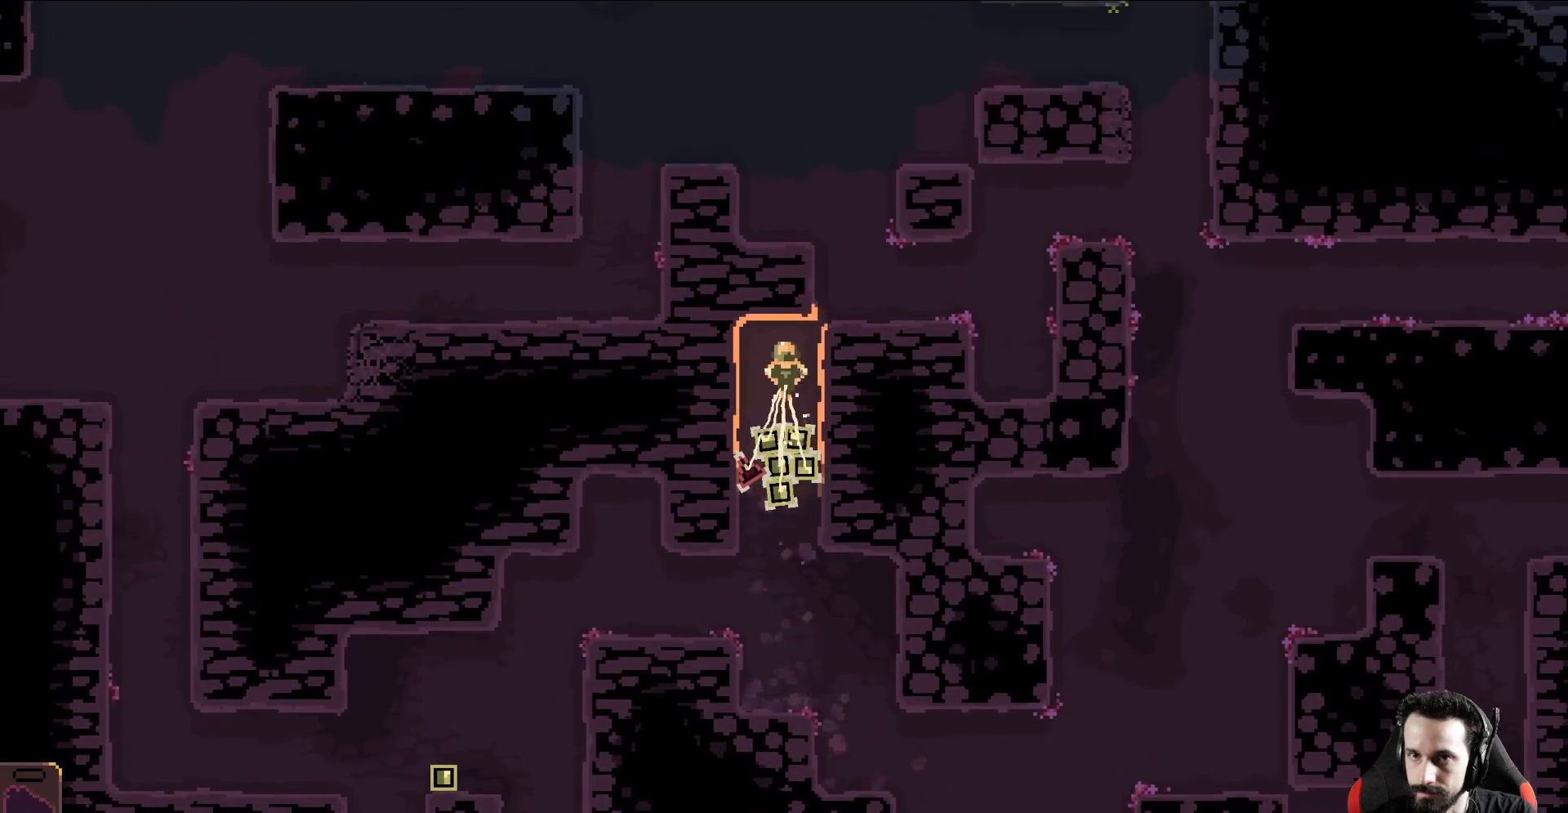
{"buttons": [], "left_stick": "up", "events": []}
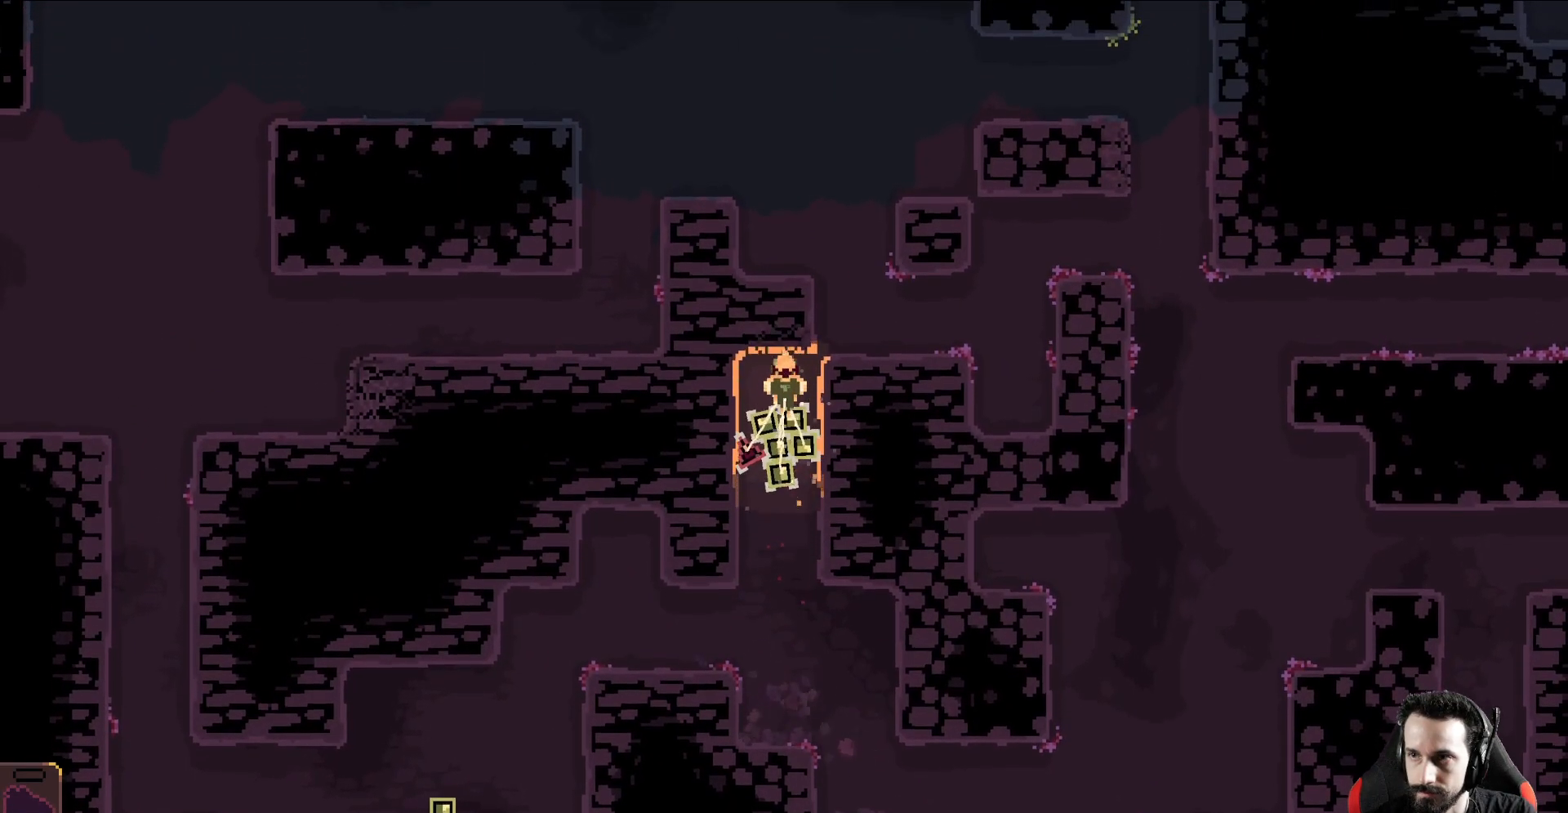
{"buttons": [], "left_stick": "up", "events": []}
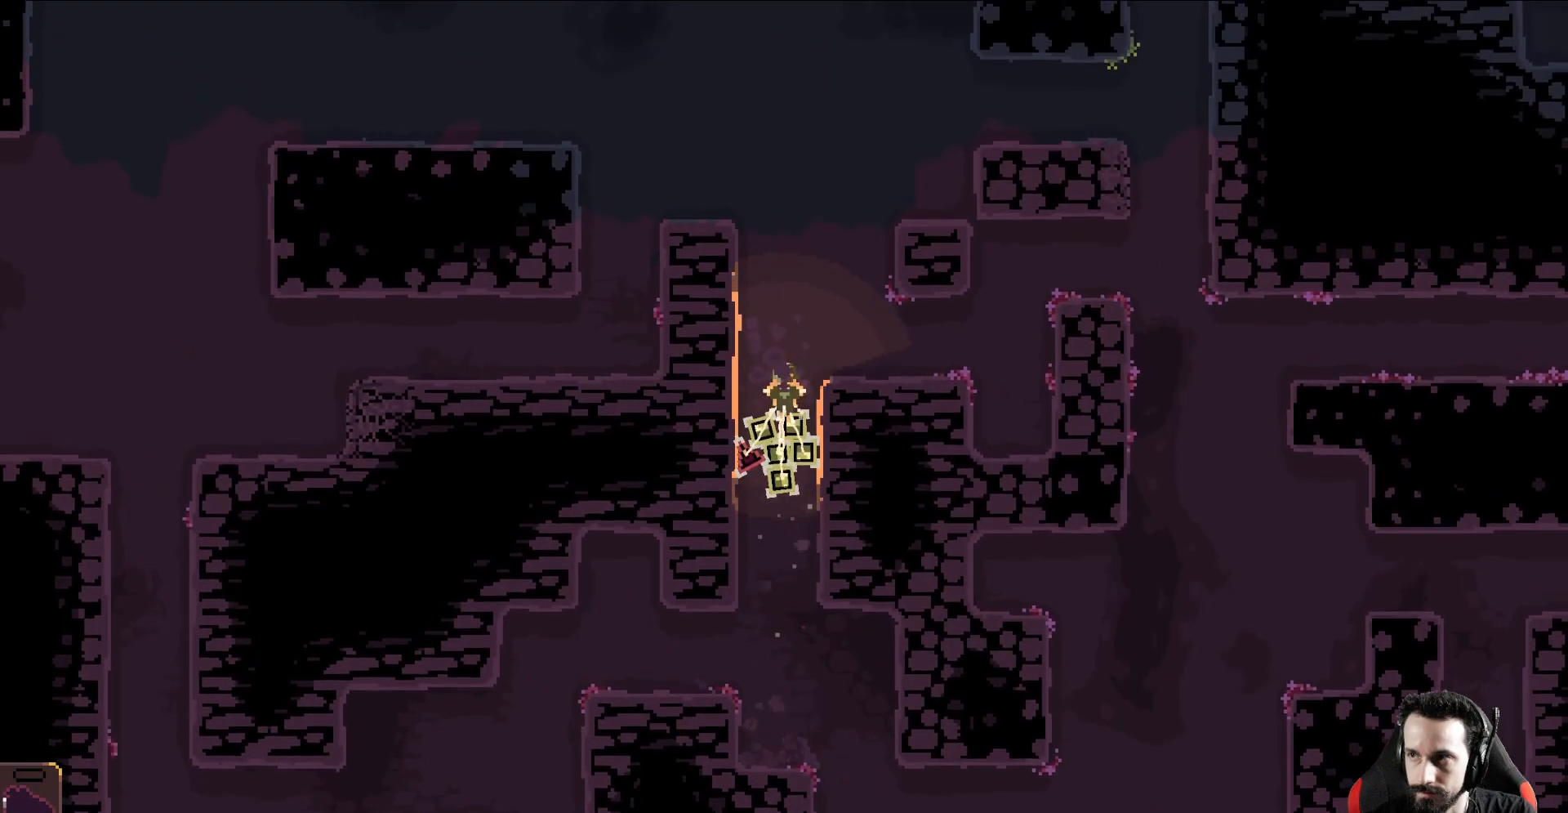
{"buttons": [], "left_stick": "up", "events": []}
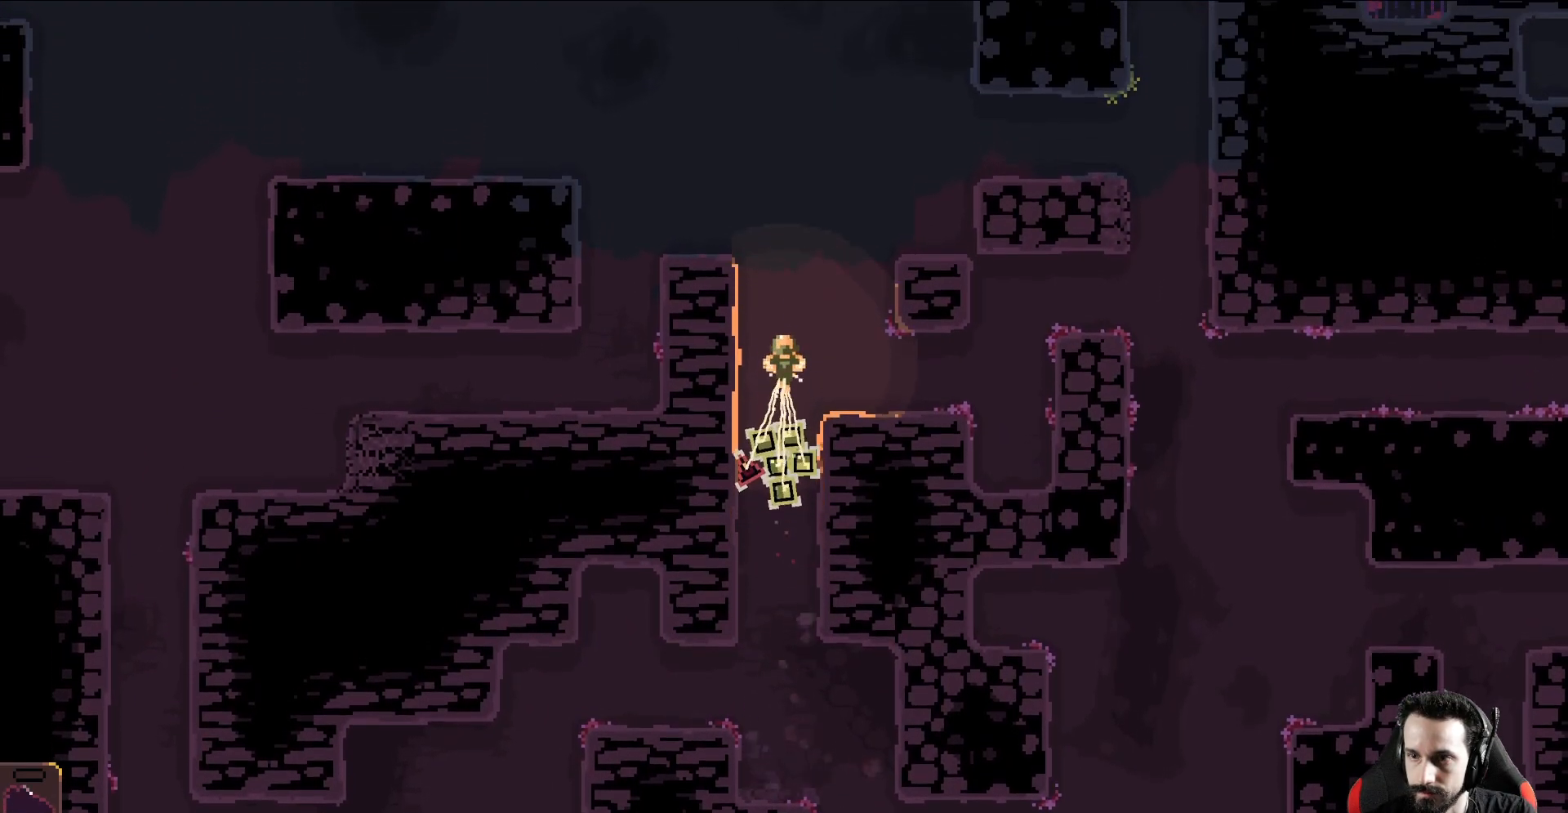
{"buttons": ["B"], "left_stick": "up", "events": [[233, "left_stick", "up-right"], [467, "B", "down"], [467, "left_stick", "up"]]}
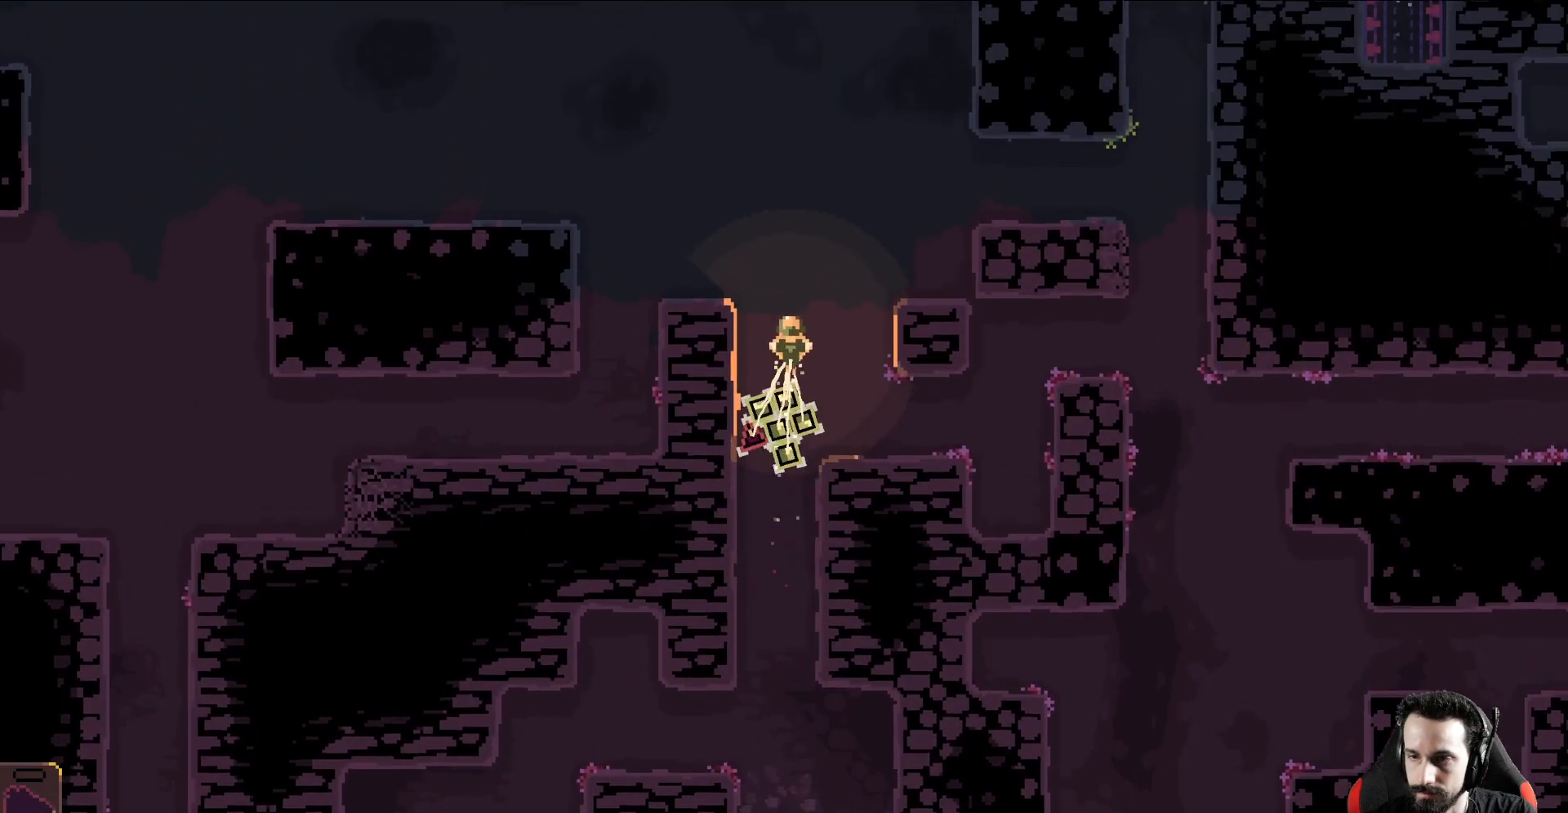
{"buttons": [], "left_stick": "up", "events": [[50, "B", "up"]]}
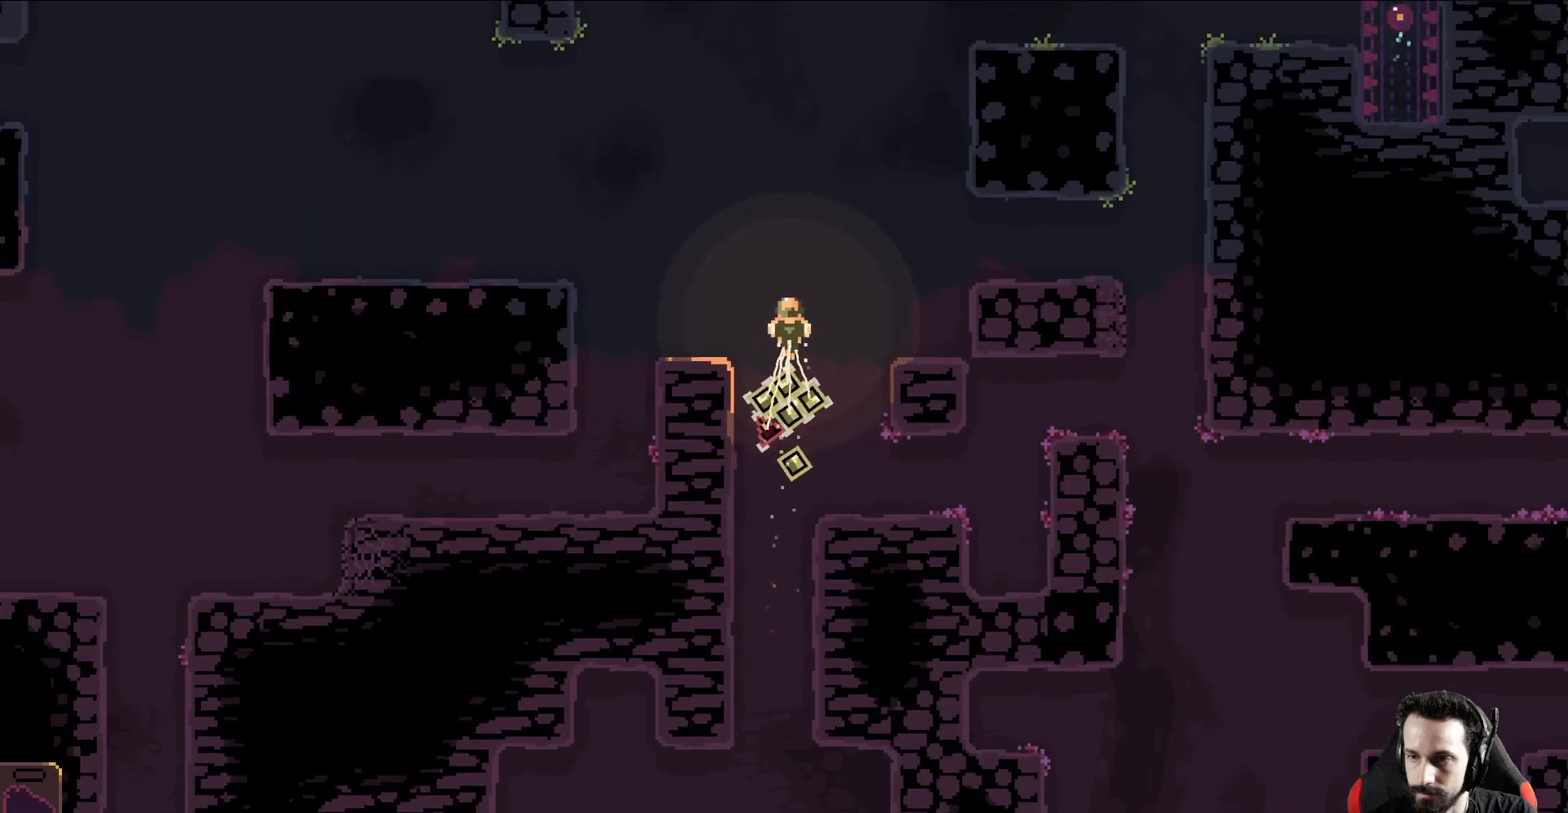
{"buttons": [], "left_stick": "up-right", "events": [[133, "left_stick", "up-right"]]}